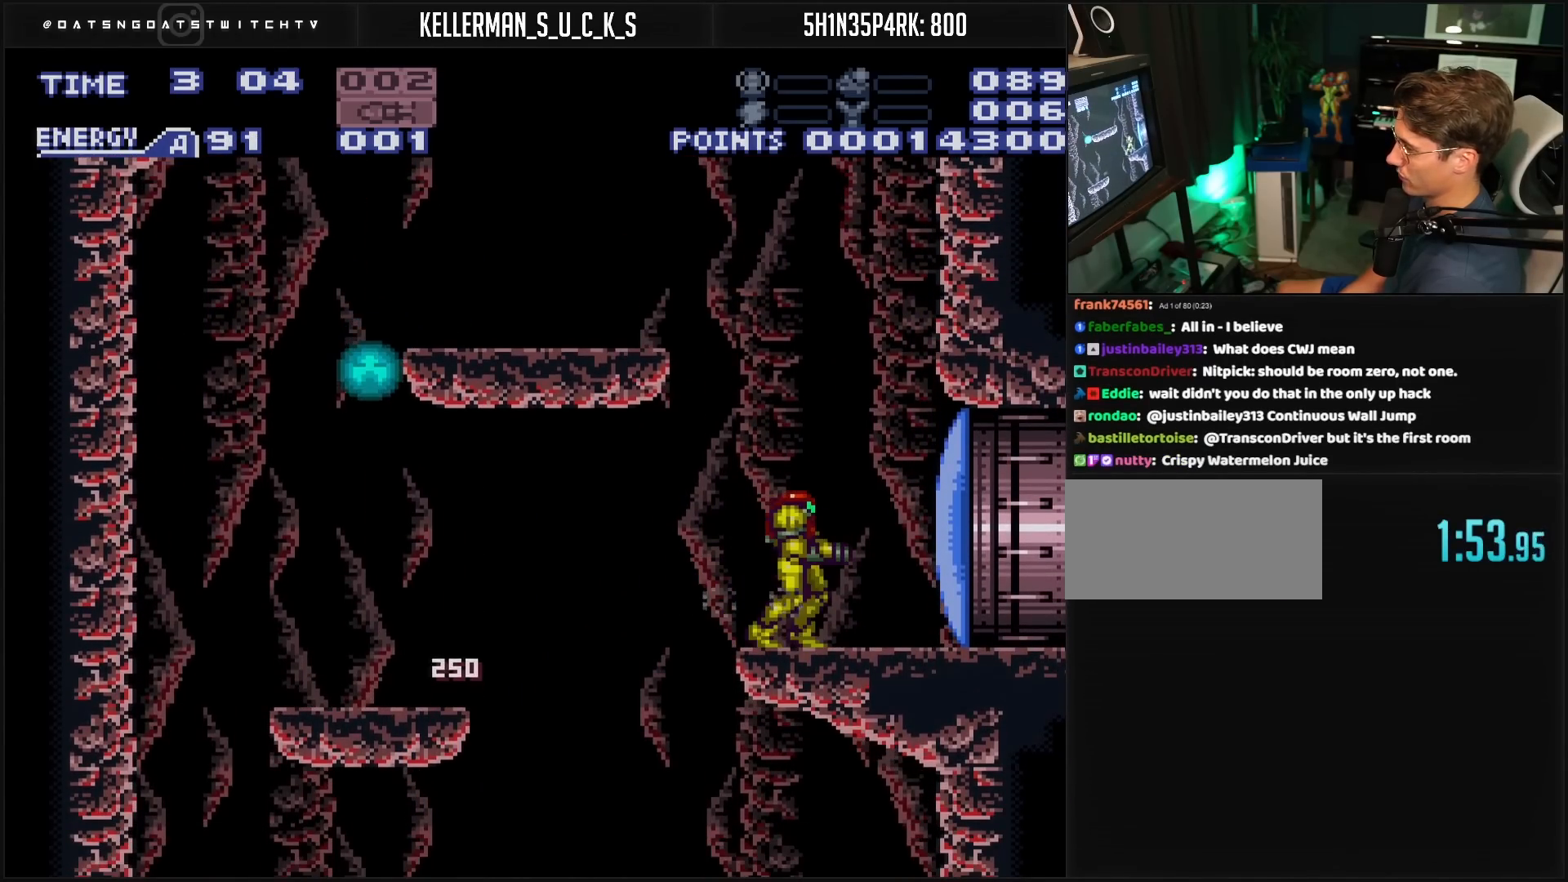
Gameplay with a controller (Nintendo layout); each line is a JSON object with the inputs held at the frame after it. "events" lists button and stick changes between this image and that frame as [ms after this image, input, new state], when the widget could be followed in between. Not read: L3 R3.
{"buttons": ["B", "DPAD_RIGHT"], "events": [[17, "X", "down"], [100, "X", "up"], [250, "B", "down"], [250, "DPAD_RIGHT", "down"]]}
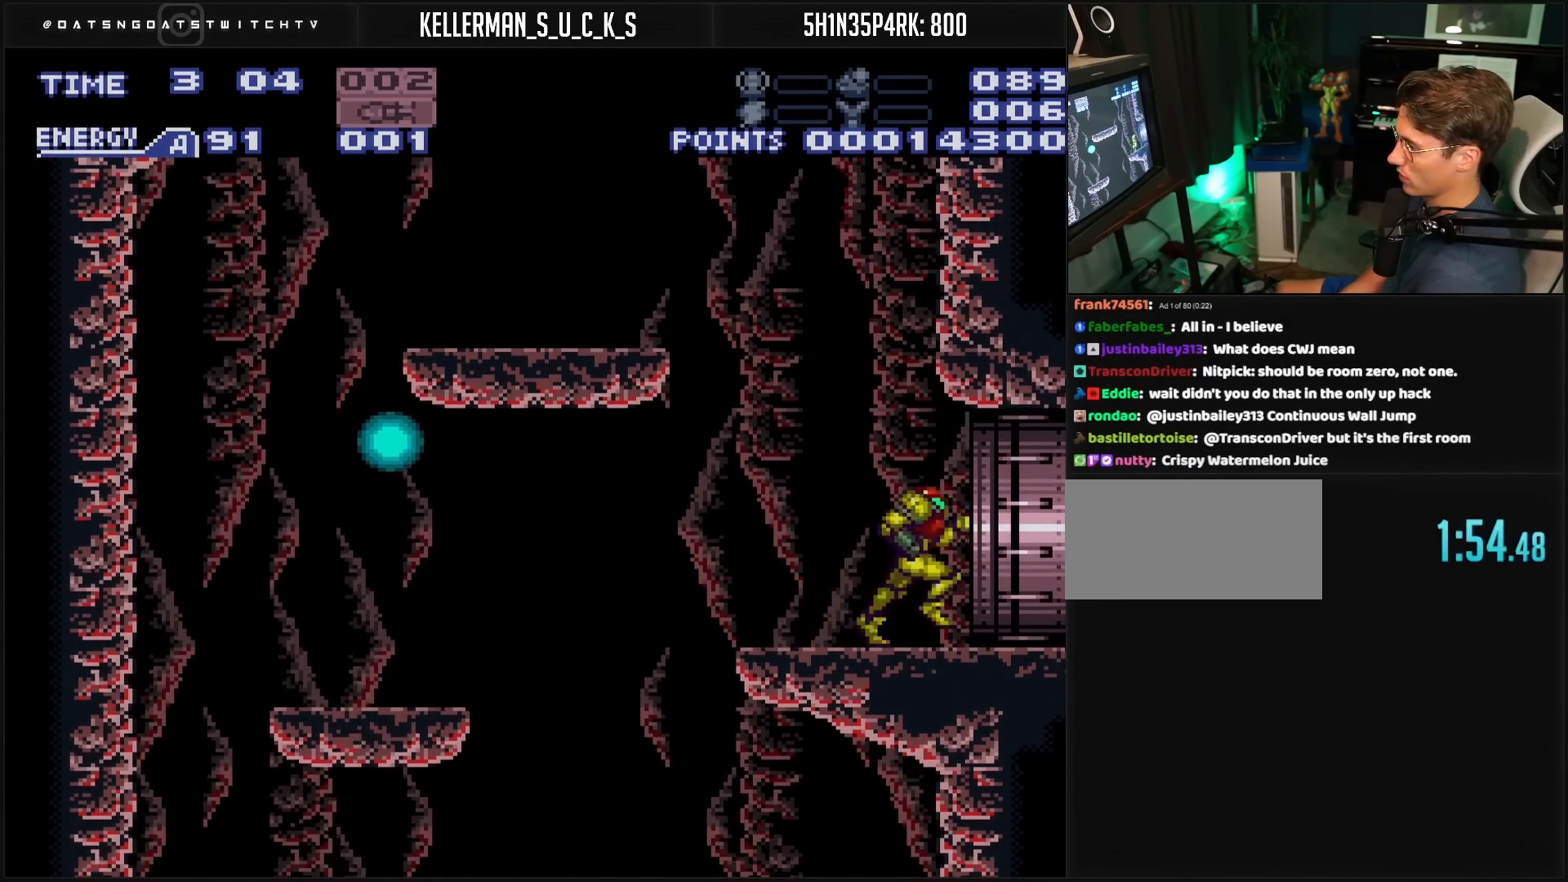
{"buttons": ["B", "DPAD_RIGHT"], "events": [[317, "B", "up"], [367, "B", "down"]]}
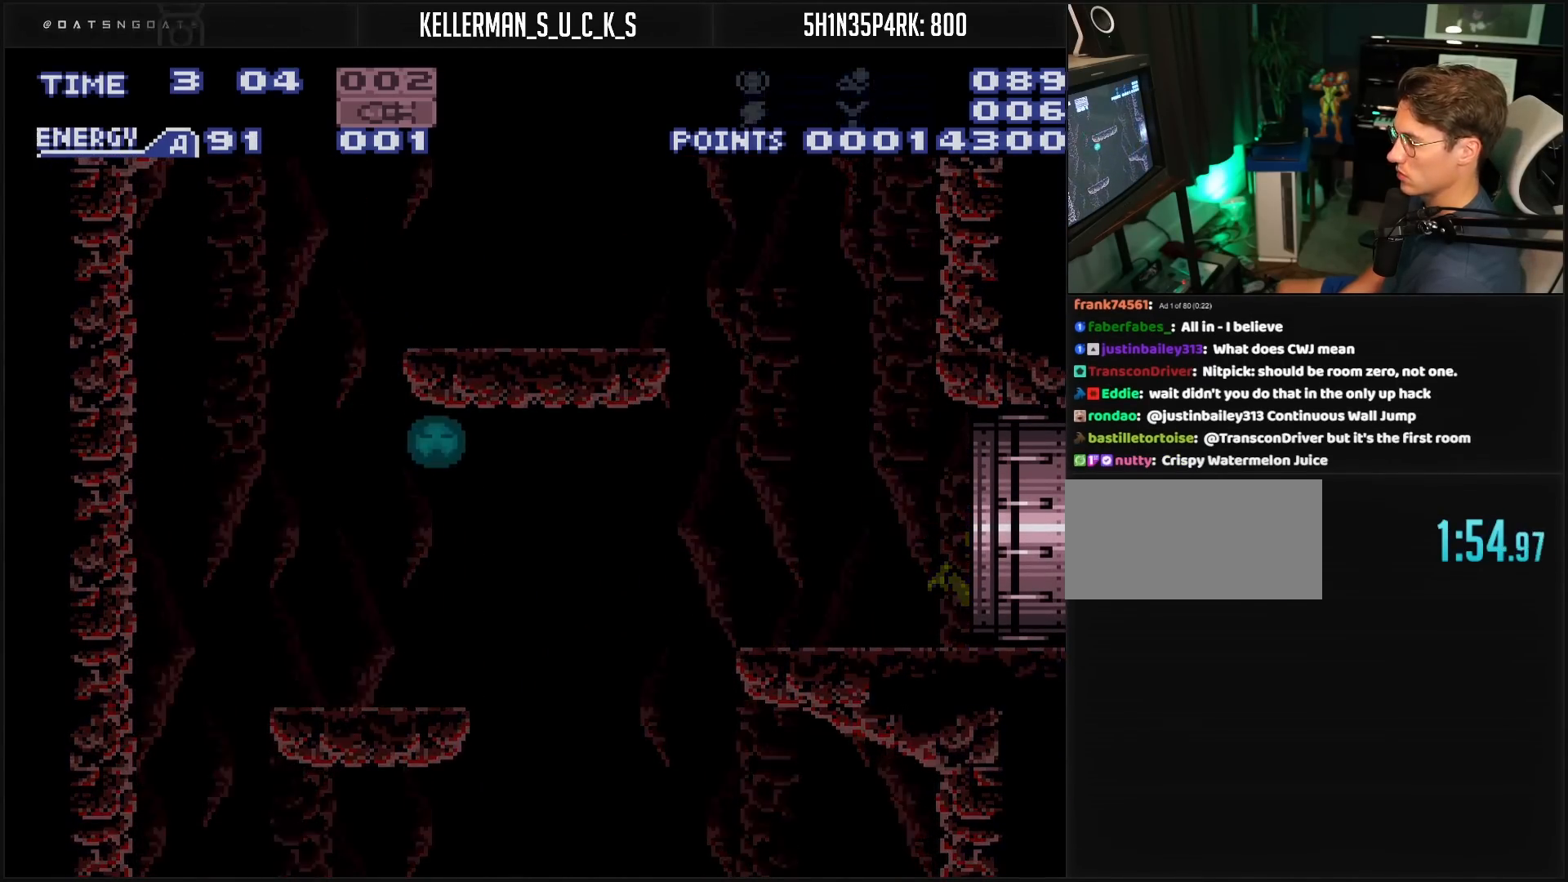
{"buttons": ["B", "DPAD_RIGHT"], "events": []}
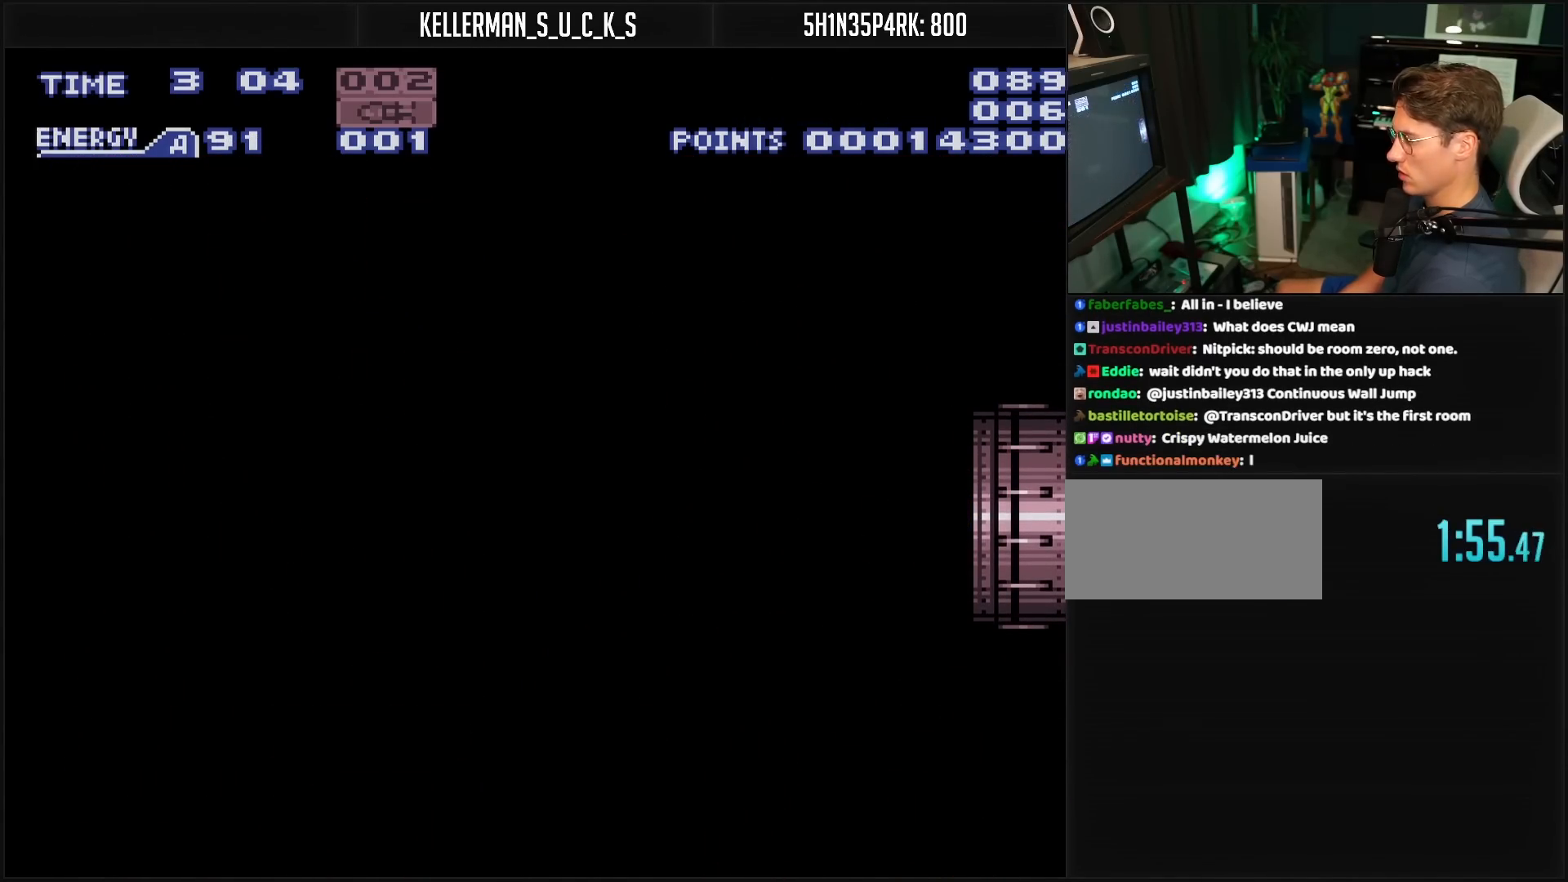
{"buttons": ["B", "DPAD_RIGHT"], "events": []}
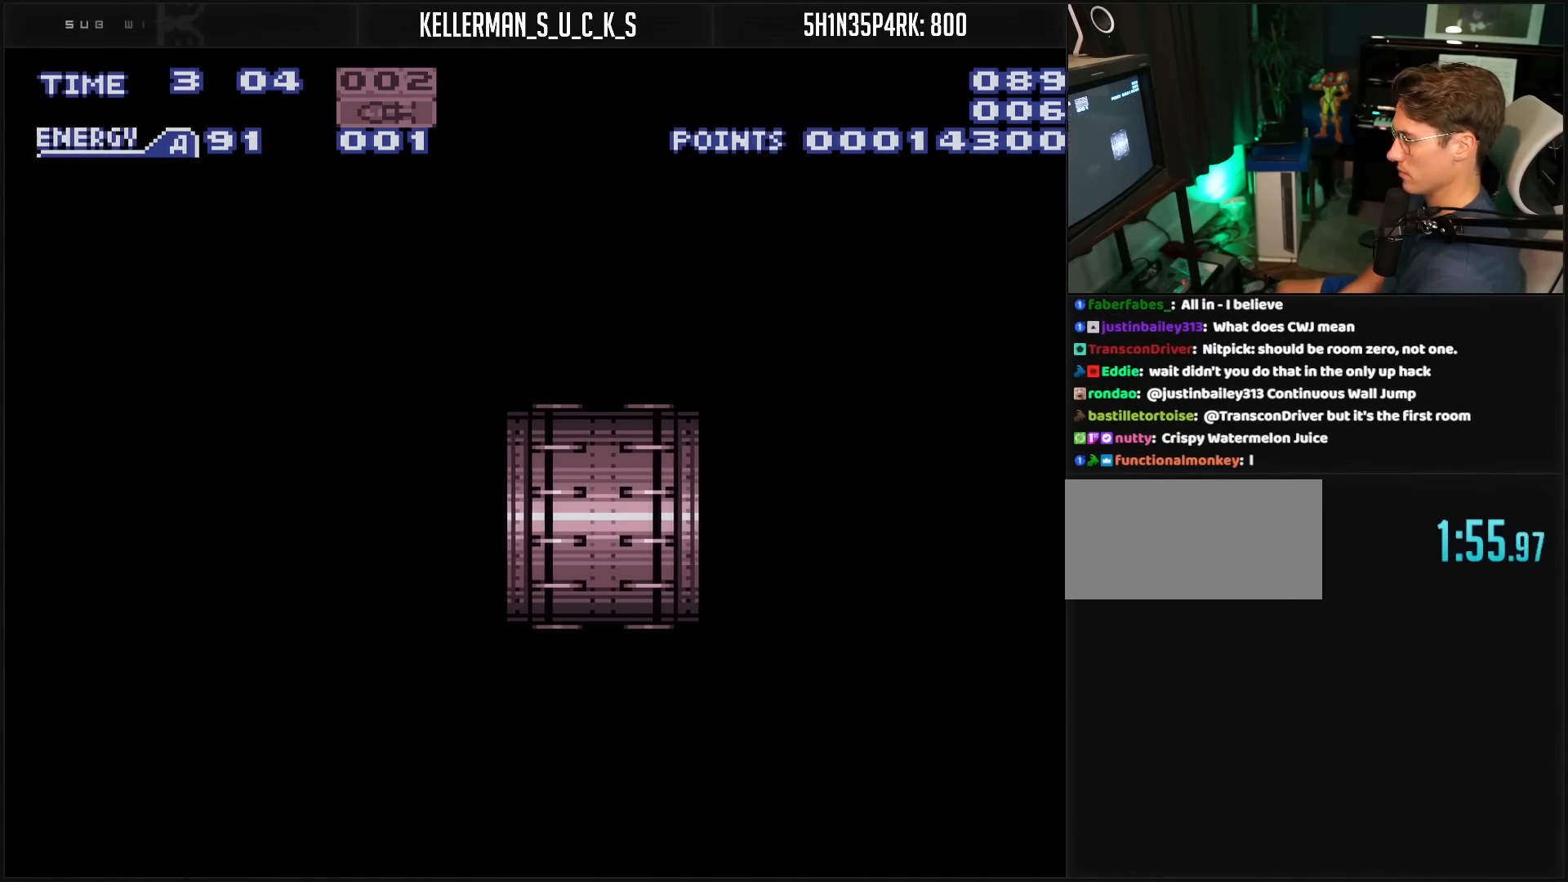
{"buttons": ["DPAD_RIGHT"], "events": [[333, "B", "up"]]}
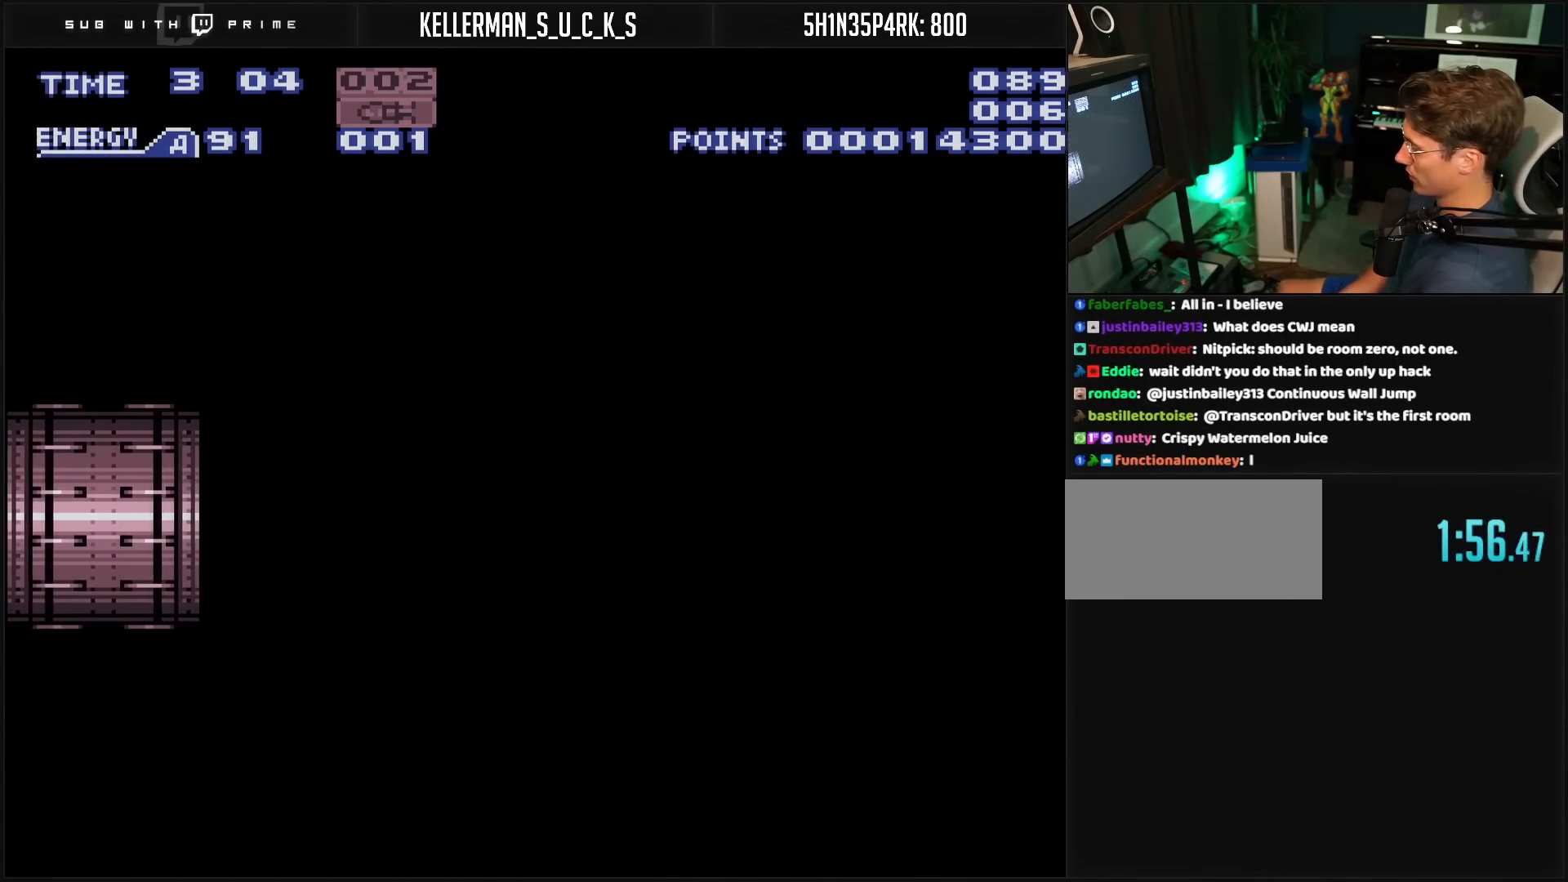
{"buttons": ["B", "DPAD_RIGHT"], "events": [[33, "B", "down"]]}
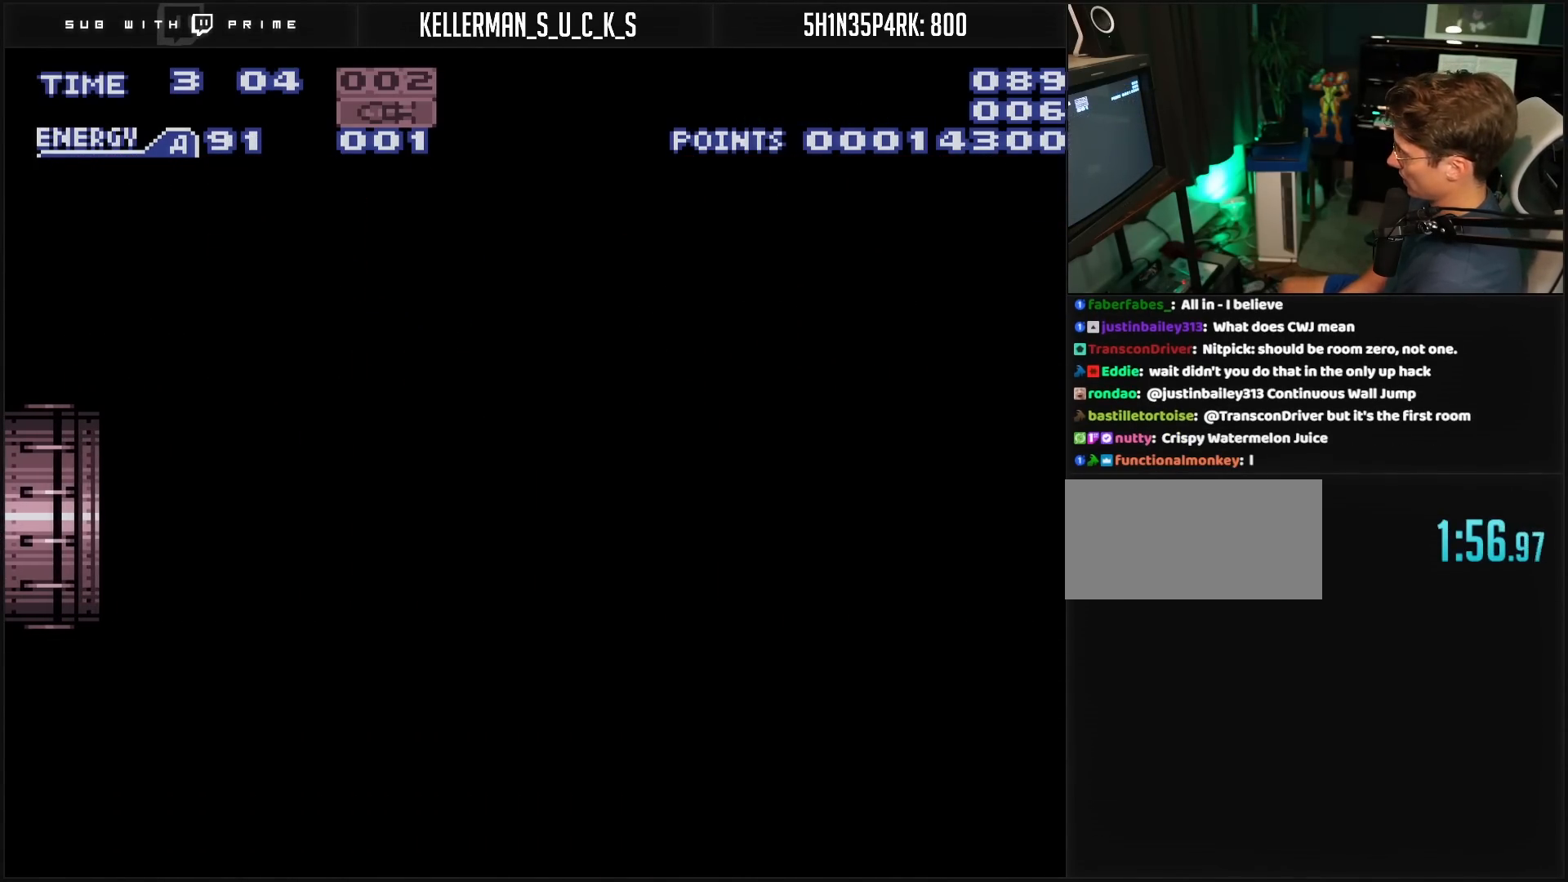
{"buttons": ["B", "DPAD_RIGHT"], "events": []}
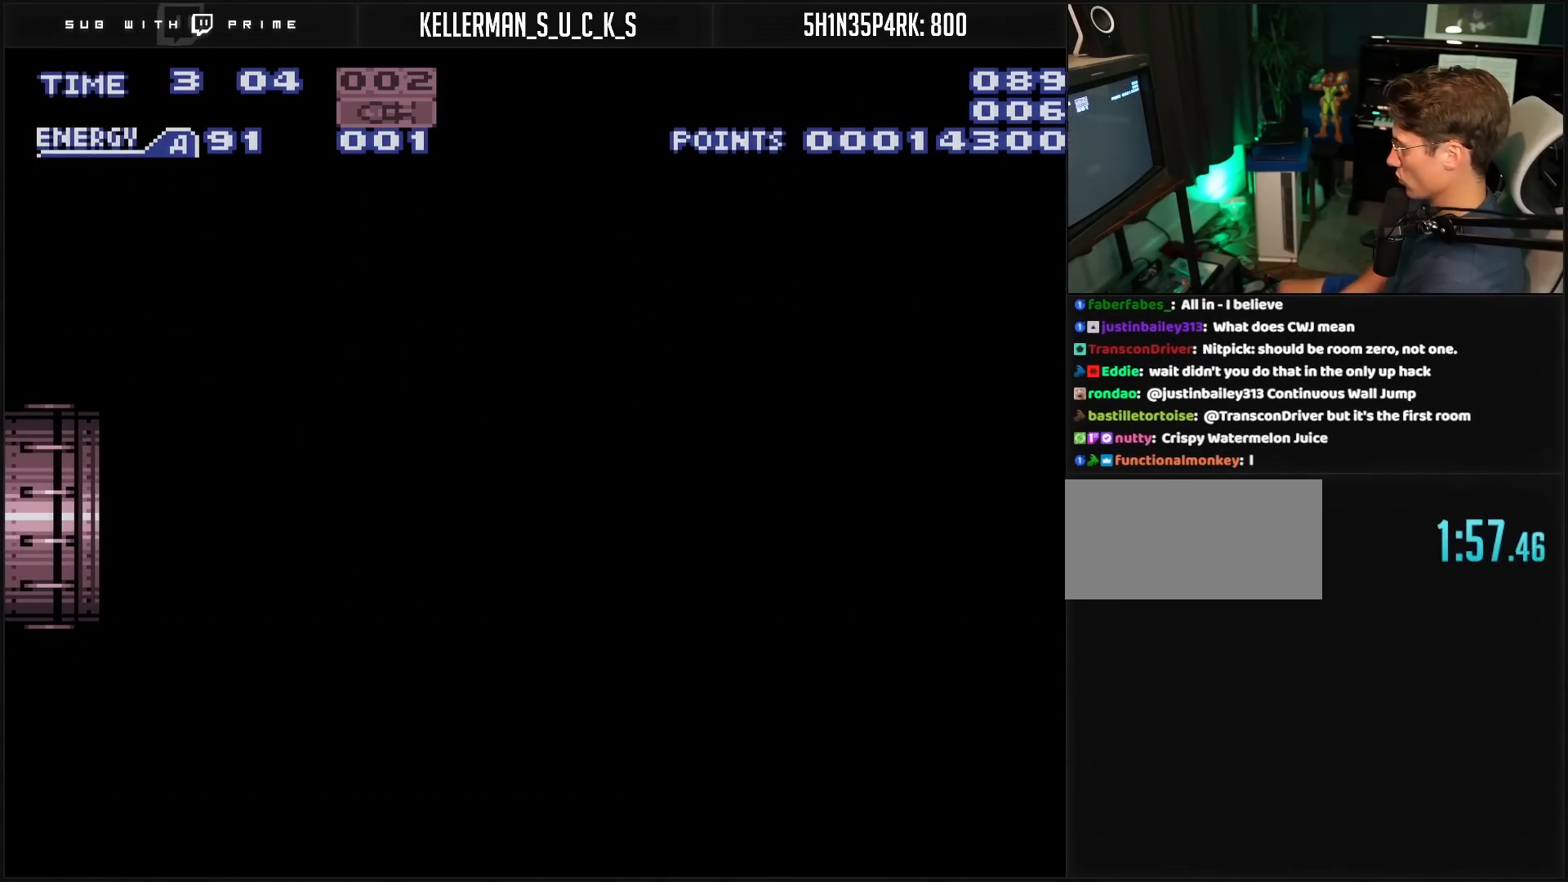
{"buttons": ["B", "DPAD_RIGHT"], "events": []}
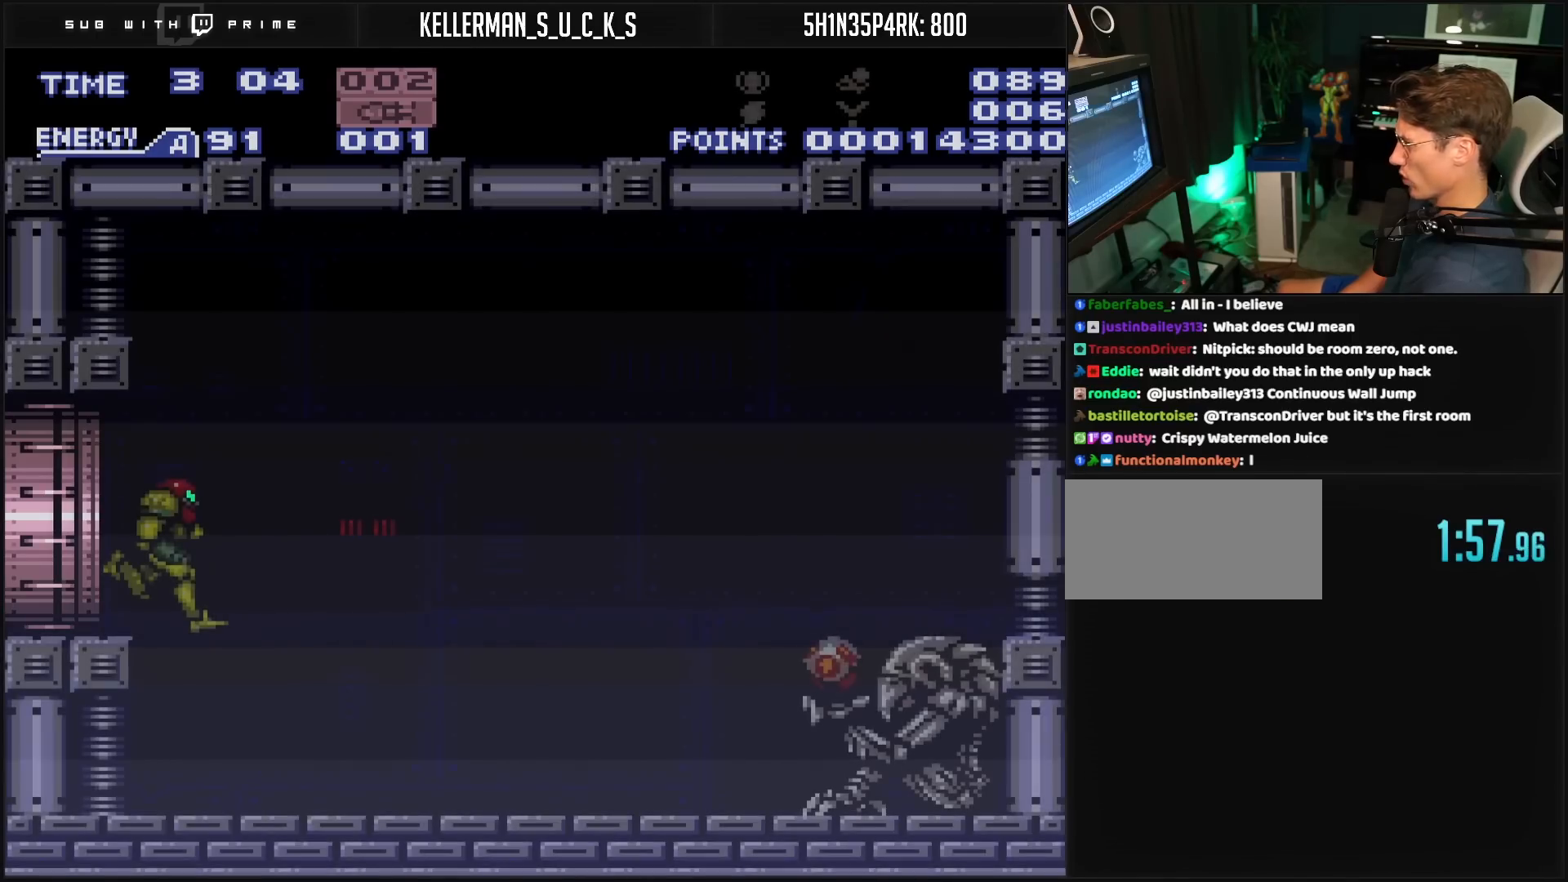
{"buttons": ["B", "DPAD_RIGHT"], "events": []}
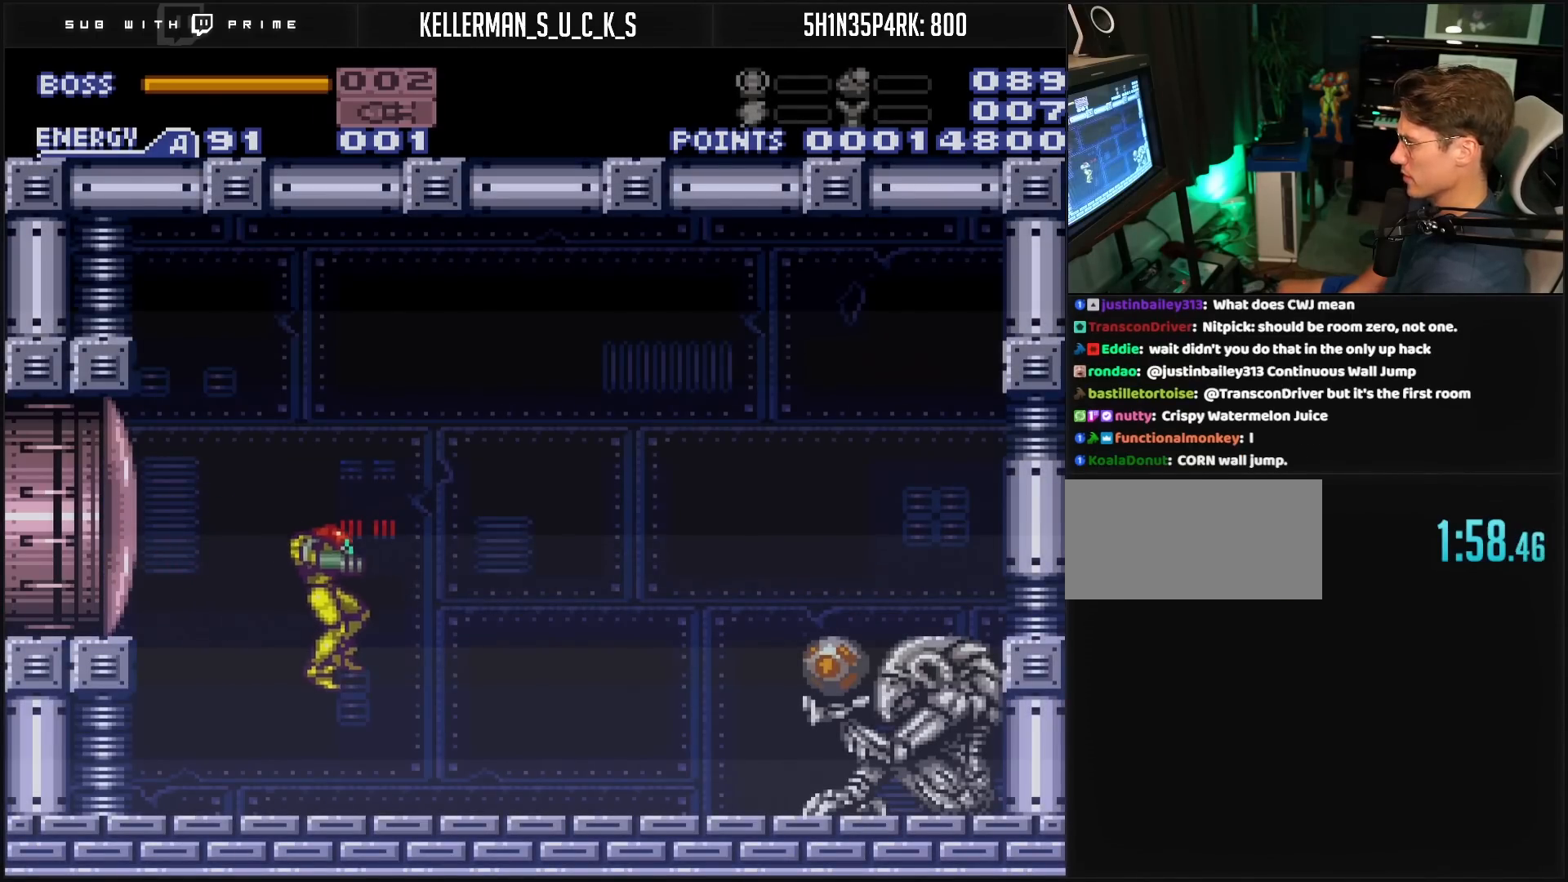
{"buttons": ["B", "DPAD_RIGHT"], "events": [[183, "X", "down"], [250, "X", "up"]]}
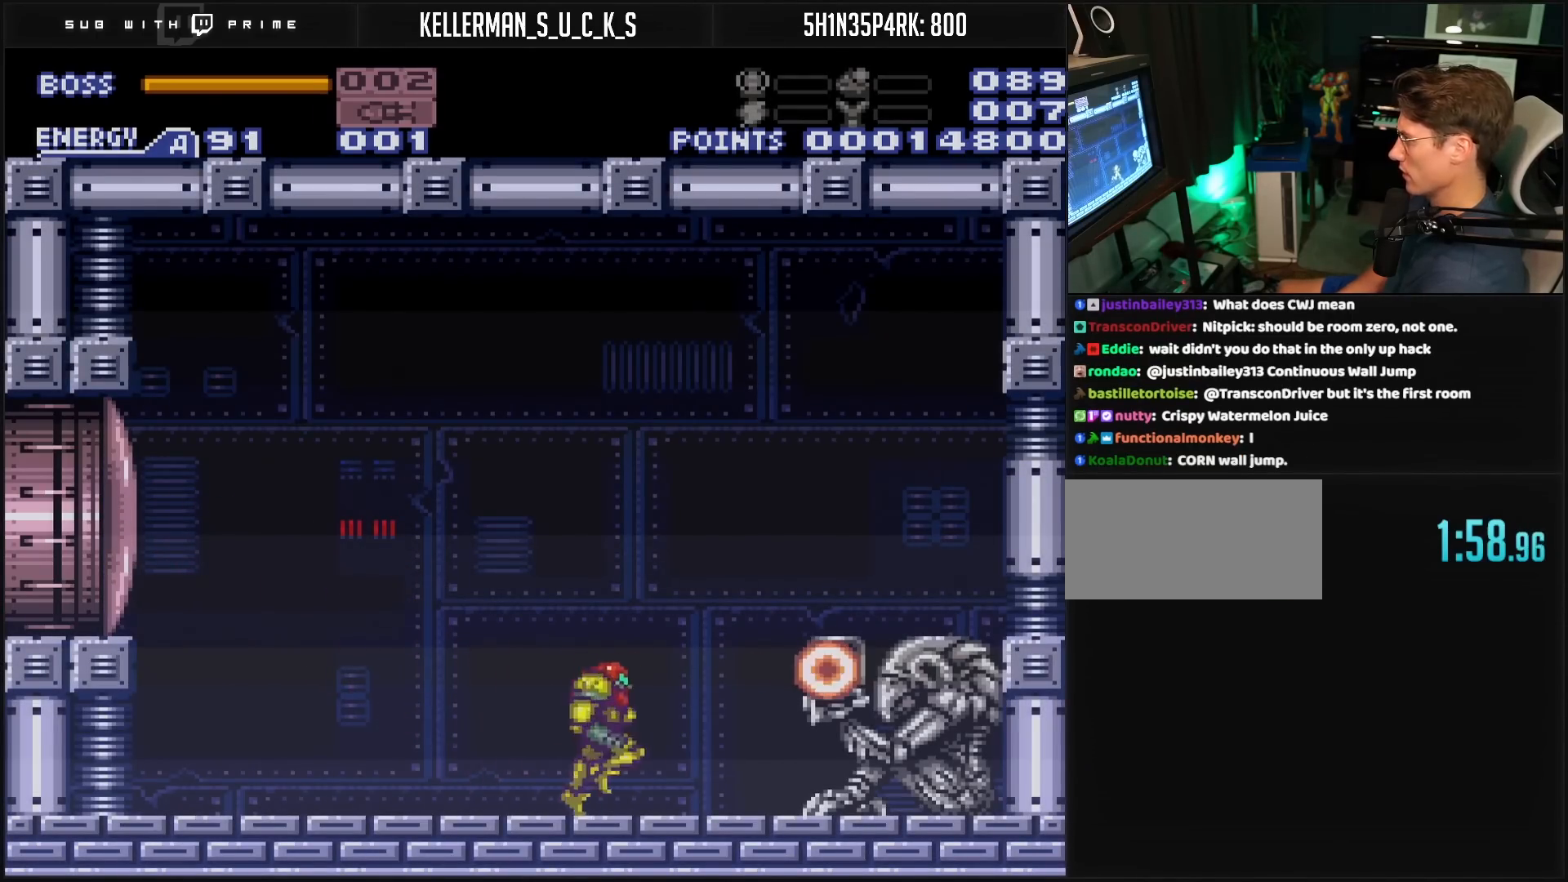
{"buttons": ["B", "DPAD_RIGHT"], "events": []}
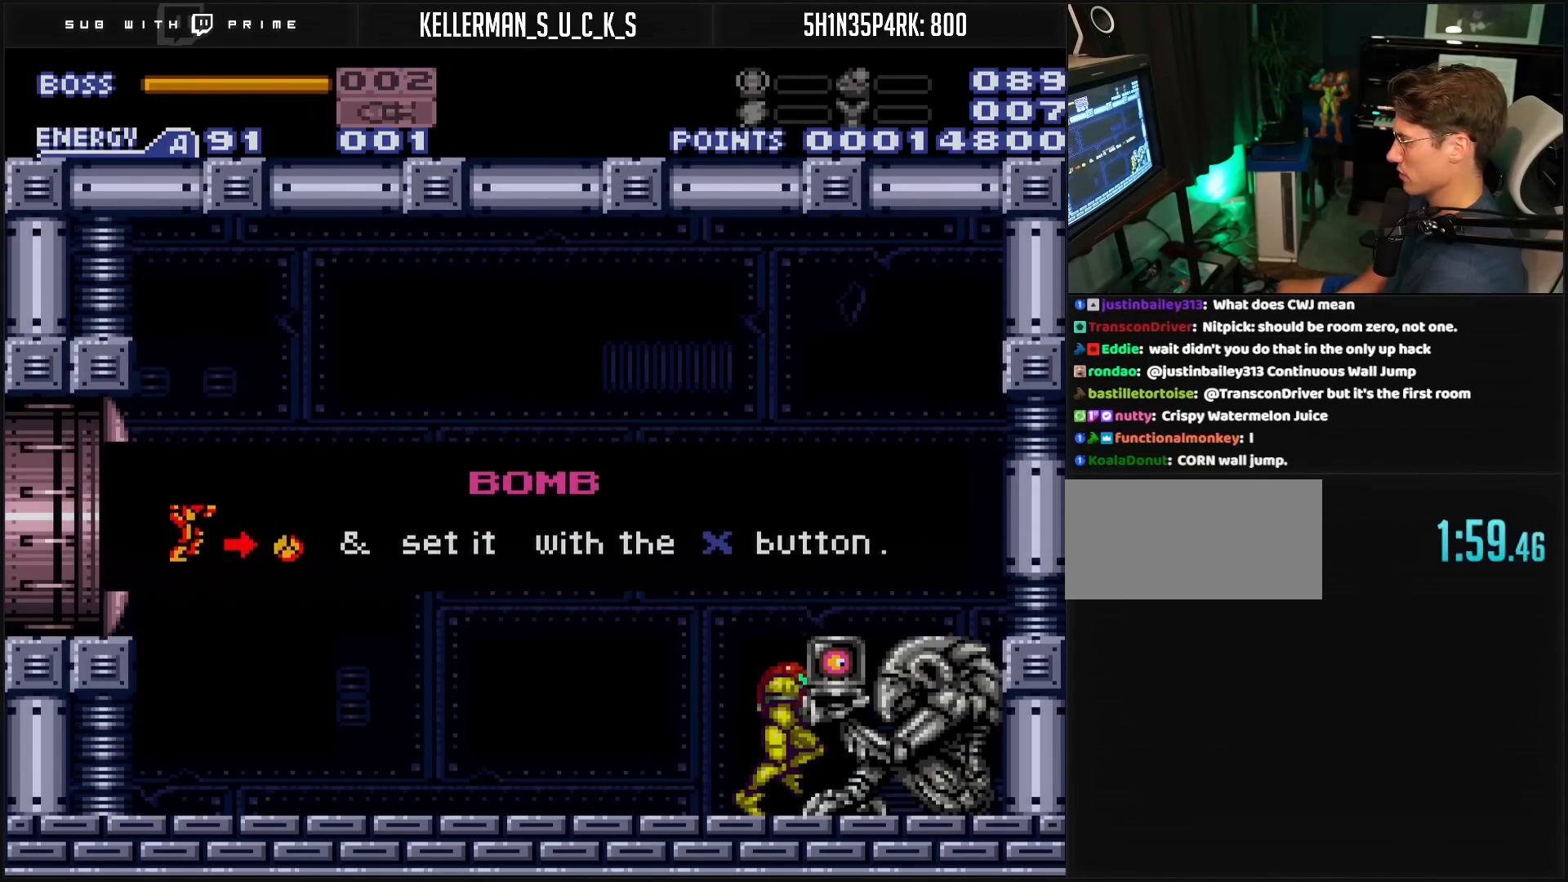
{"buttons": ["B", "DPAD_RIGHT"], "events": []}
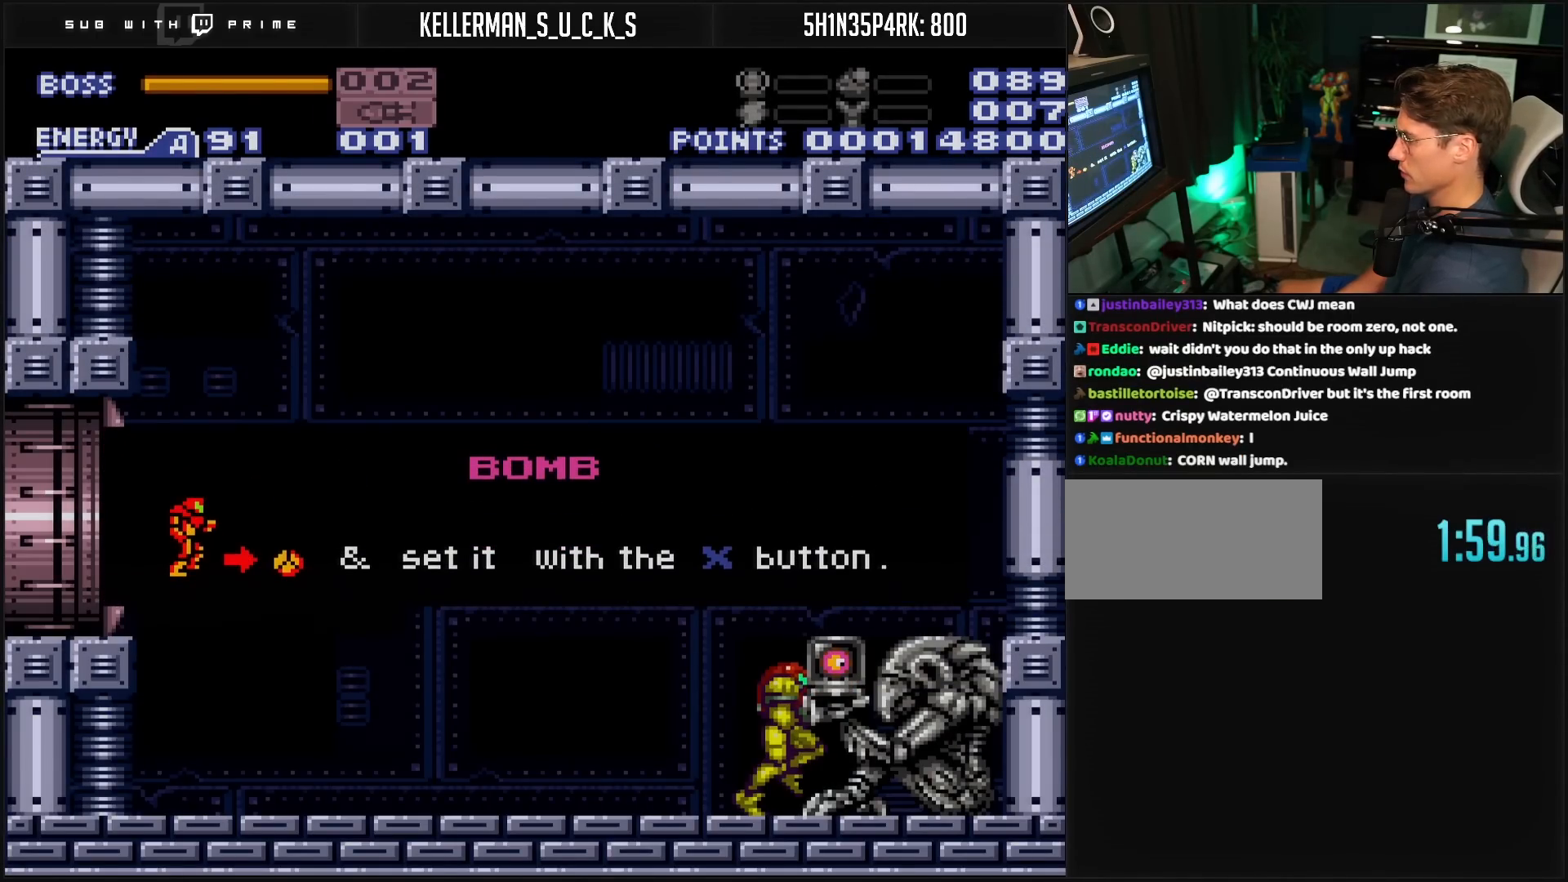
{"buttons": ["X", "R1", "DPAD_RIGHT"], "events": [[50, "B", "up"], [50, "DPAD_RIGHT", "up"], [383, "DPAD_RIGHT", "down"], [483, "R1", "down"], [500, "X", "down"]]}
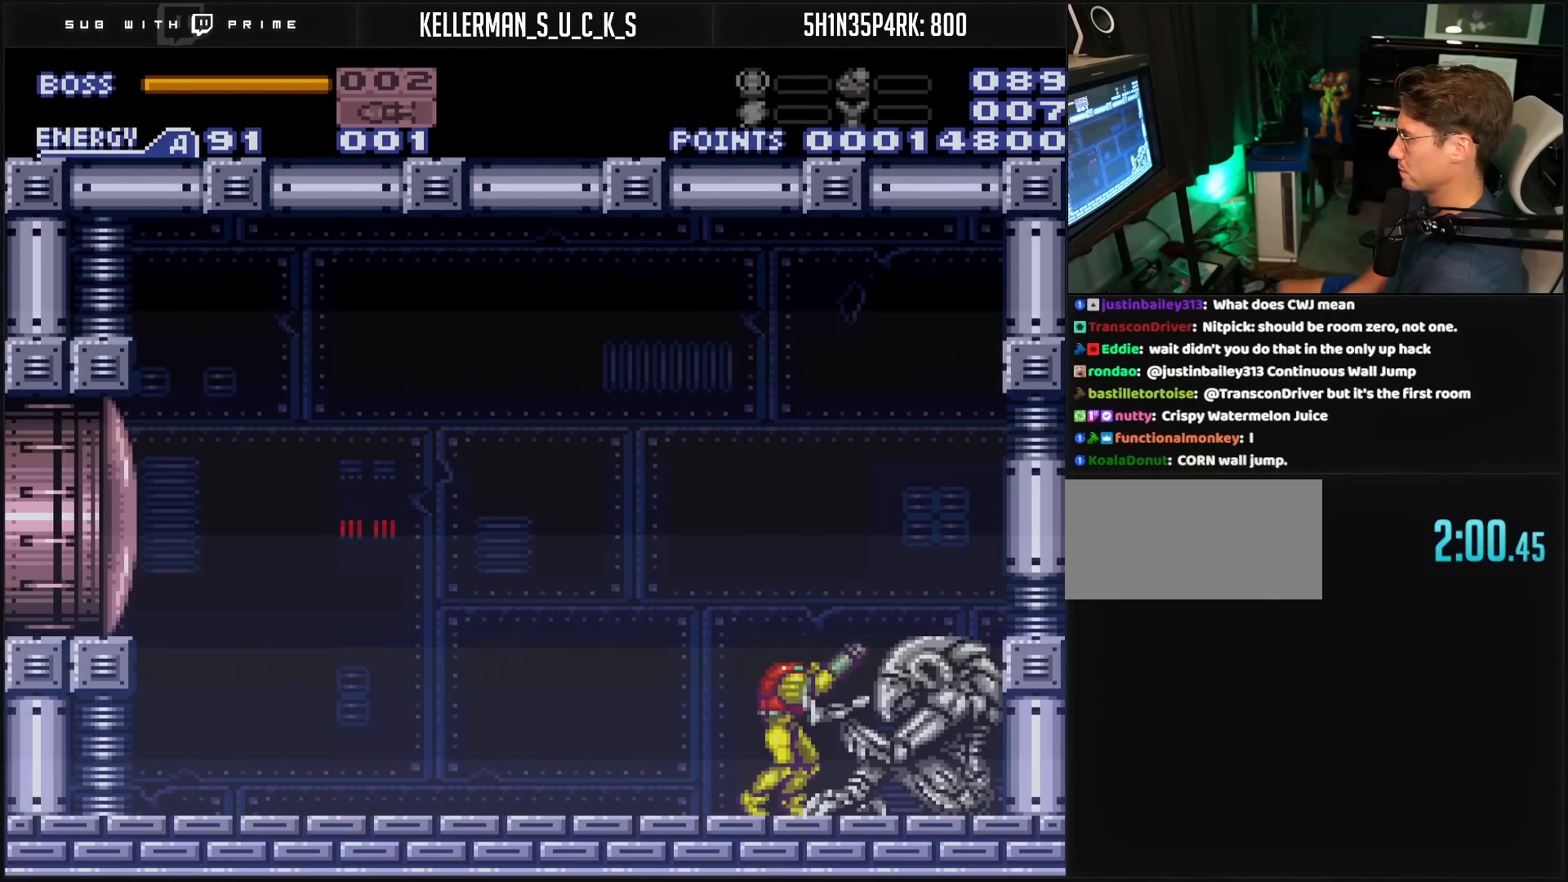
{"buttons": ["X", "R1"], "events": [[17, "DPAD_RIGHT", "up"], [117, "DPAD_LEFT", "down"], [333, "DPAD_LEFT", "up"]]}
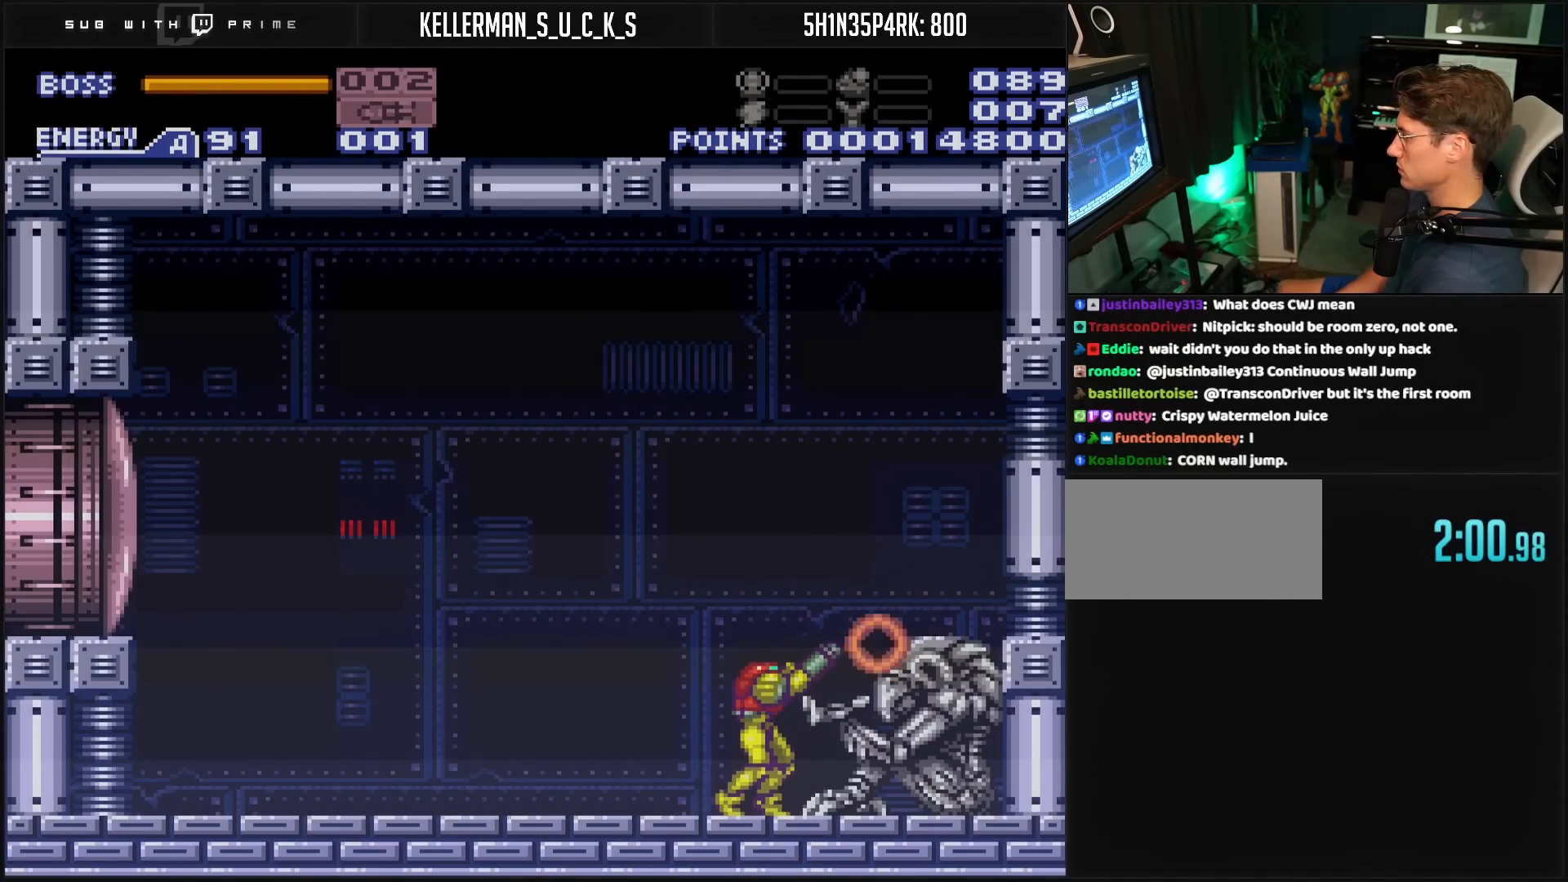
{"buttons": [], "events": [[83, "DPAD_LEFT", "down"], [133, "DPAD_LEFT", "up"], [383, "R1", "up"], [383, "X", "up"], [417, "DPAD_DOWN", "down"], [467, "DPAD_DOWN", "up"]]}
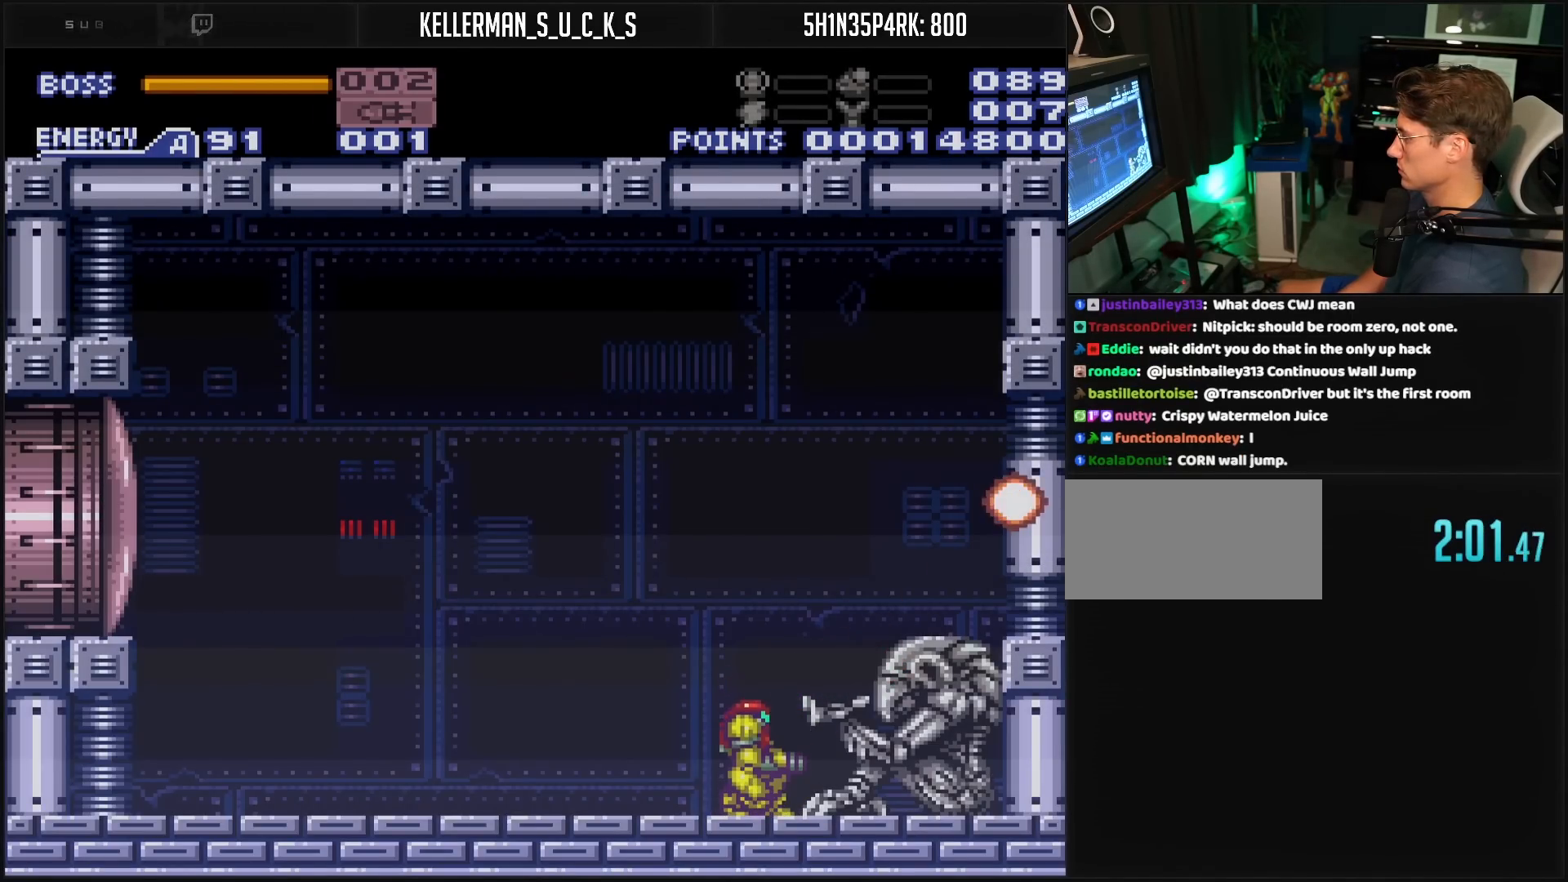
{"buttons": ["DPAD_LEFT"], "events": [[117, "DPAD_DOWN", "down"], [150, "DPAD_DOWN", "up"], [383, "DPAD_LEFT", "down"]]}
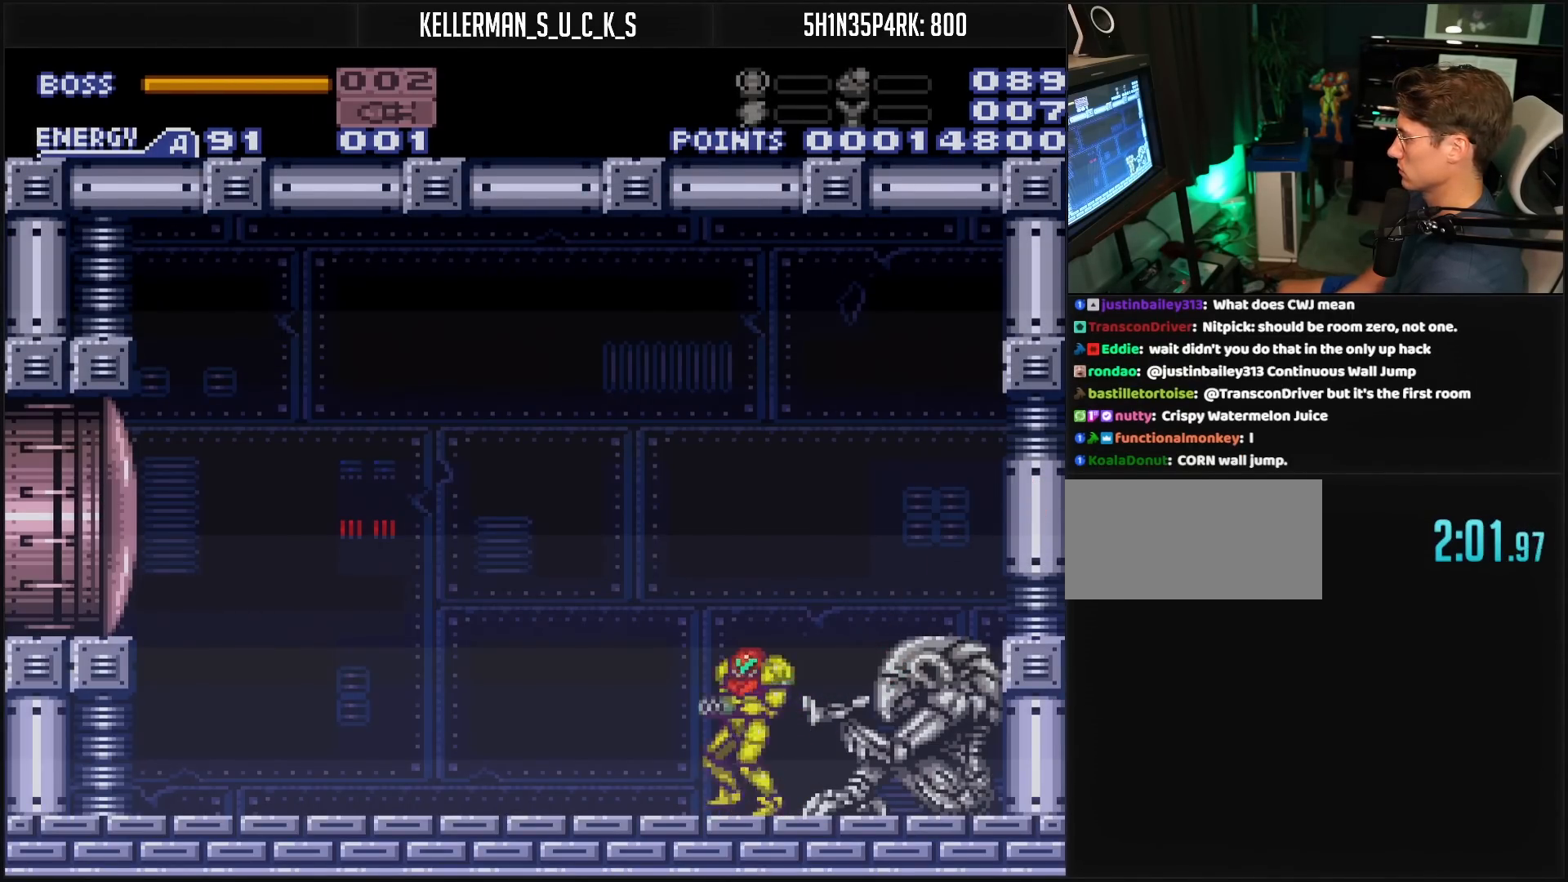
{"buttons": ["DPAD_RIGHT"], "events": [[17, "B", "down"], [383, "DPAD_LEFT", "up"], [383, "DPAD_RIGHT", "down"], [450, "B", "up"]]}
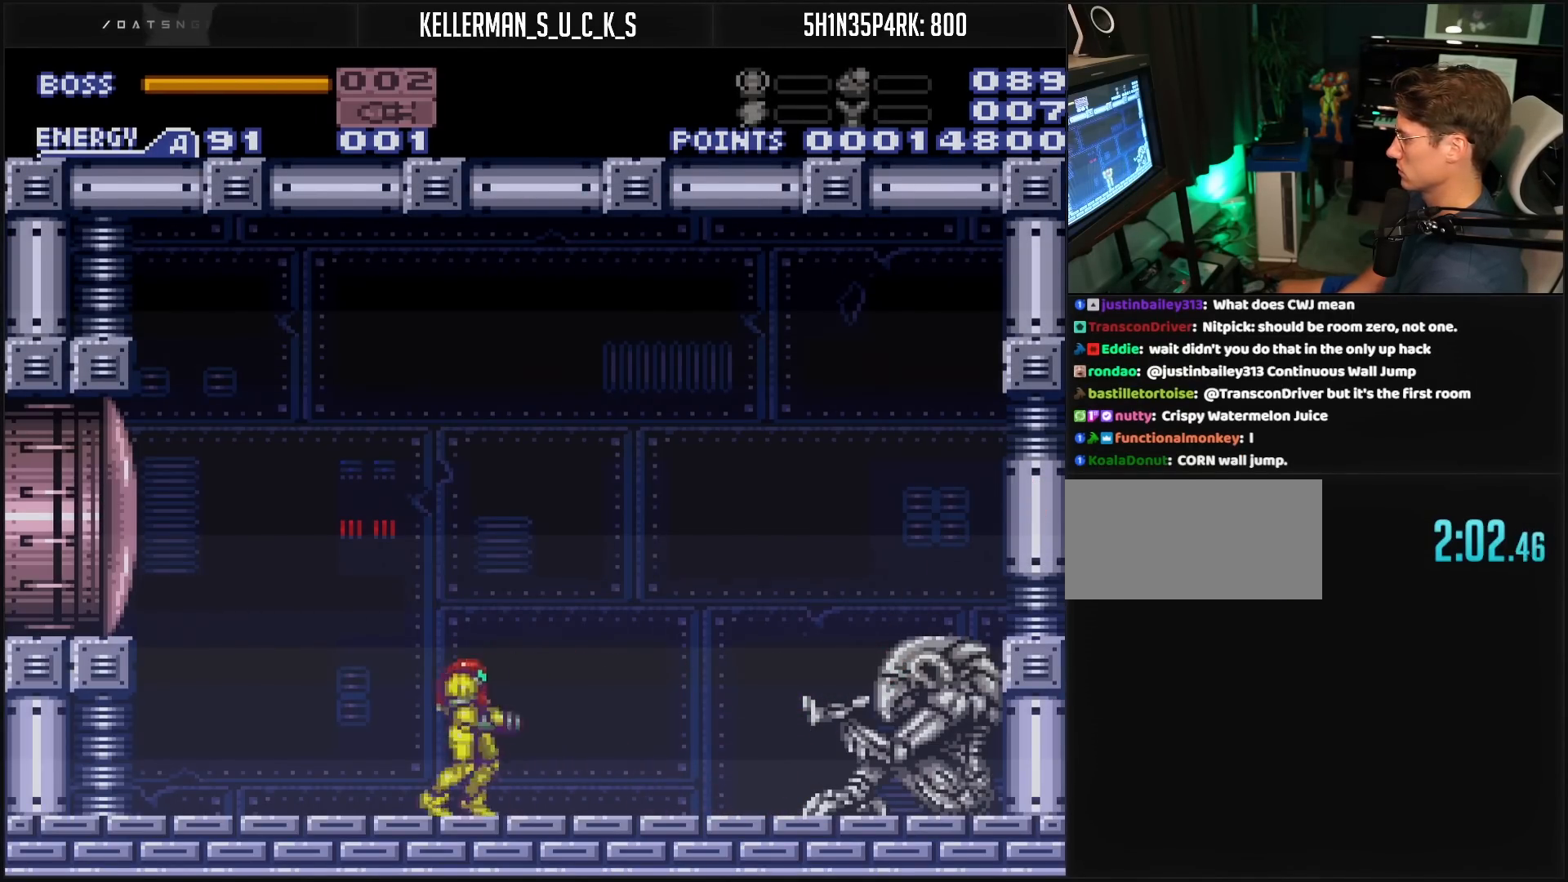
{"buttons": ["X", "R1"], "events": [[167, "DPAD_RIGHT", "up"], [167, "R1", "down"], [200, "X", "down"]]}
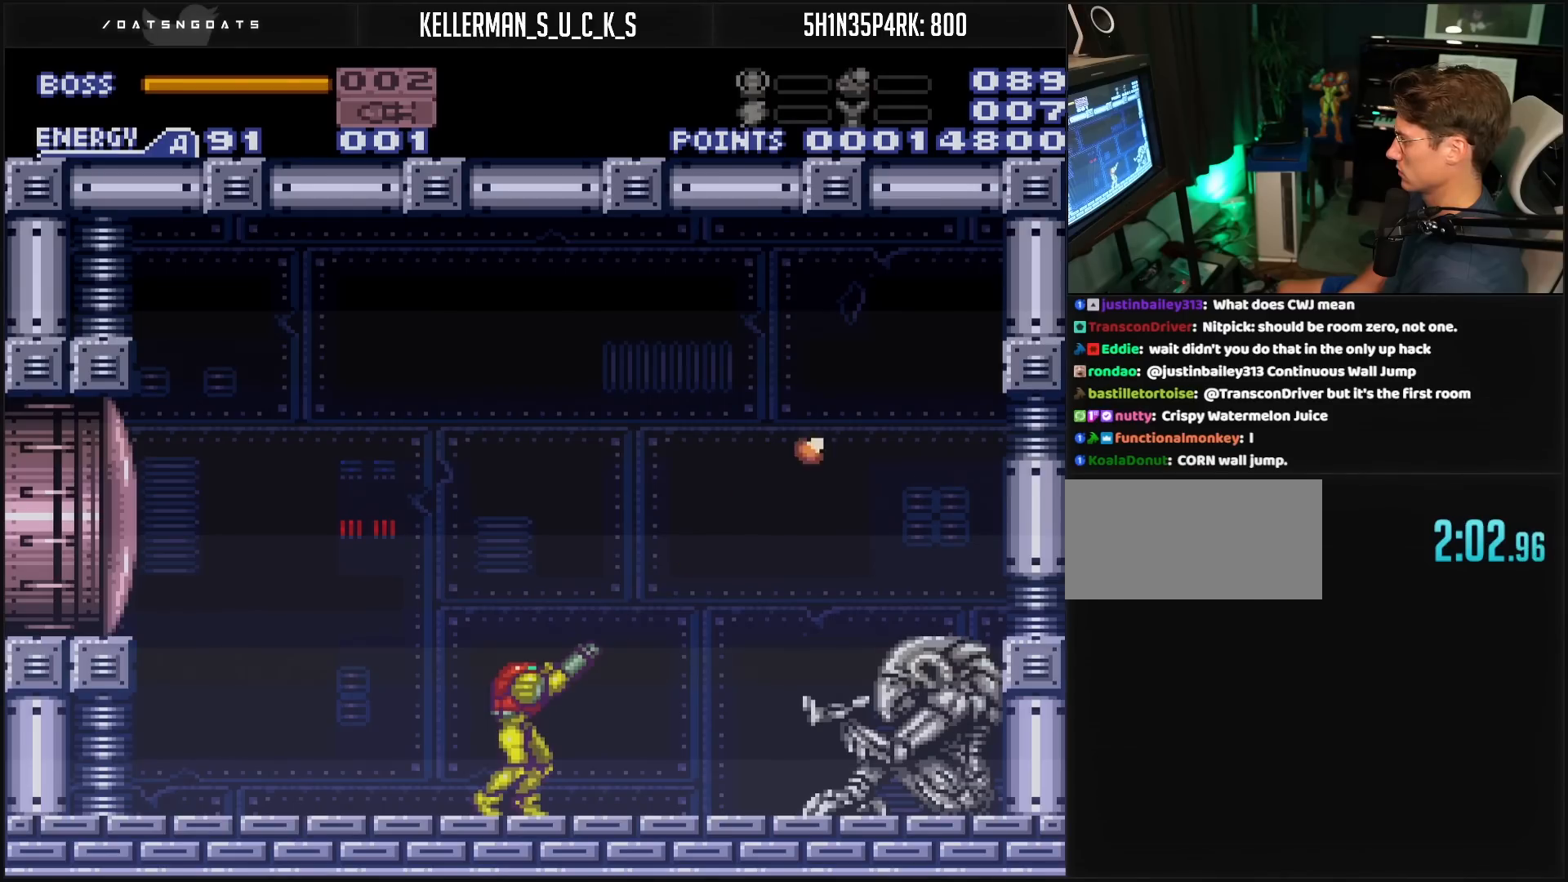
{"buttons": ["X", "R1"], "events": [[33, "DPAD_RIGHT", "down"], [83, "DPAD_RIGHT", "up"], [333, "DPAD_RIGHT", "down"], [367, "DPAD_RIGHT", "up"]]}
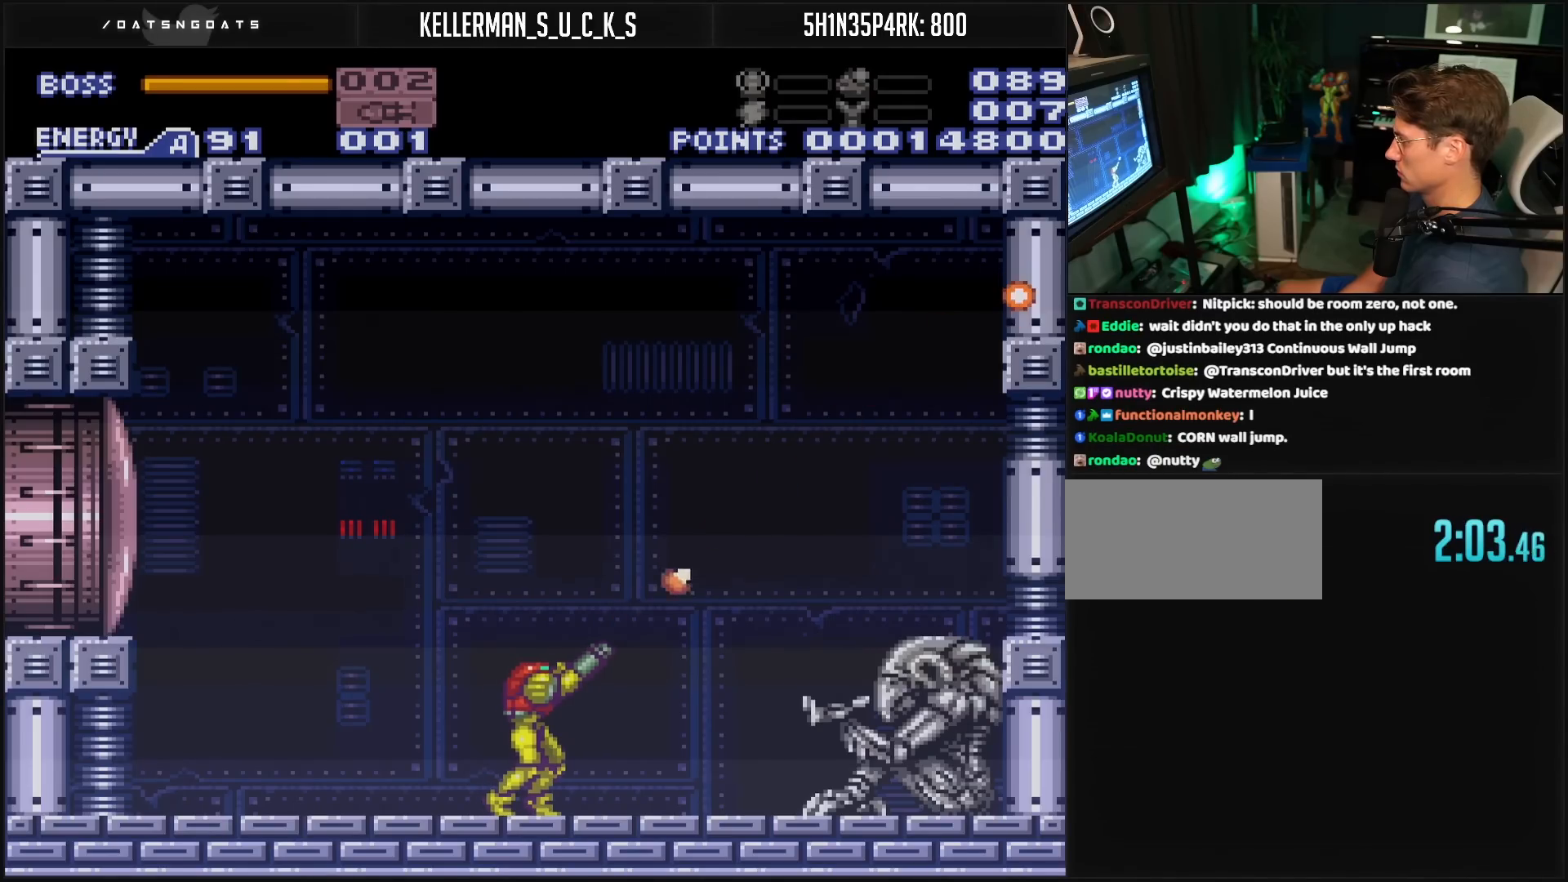
{"buttons": ["X", "R1"], "events": [[383, "DPAD_RIGHT", "down"], [400, "DPAD_RIGHT", "up"]]}
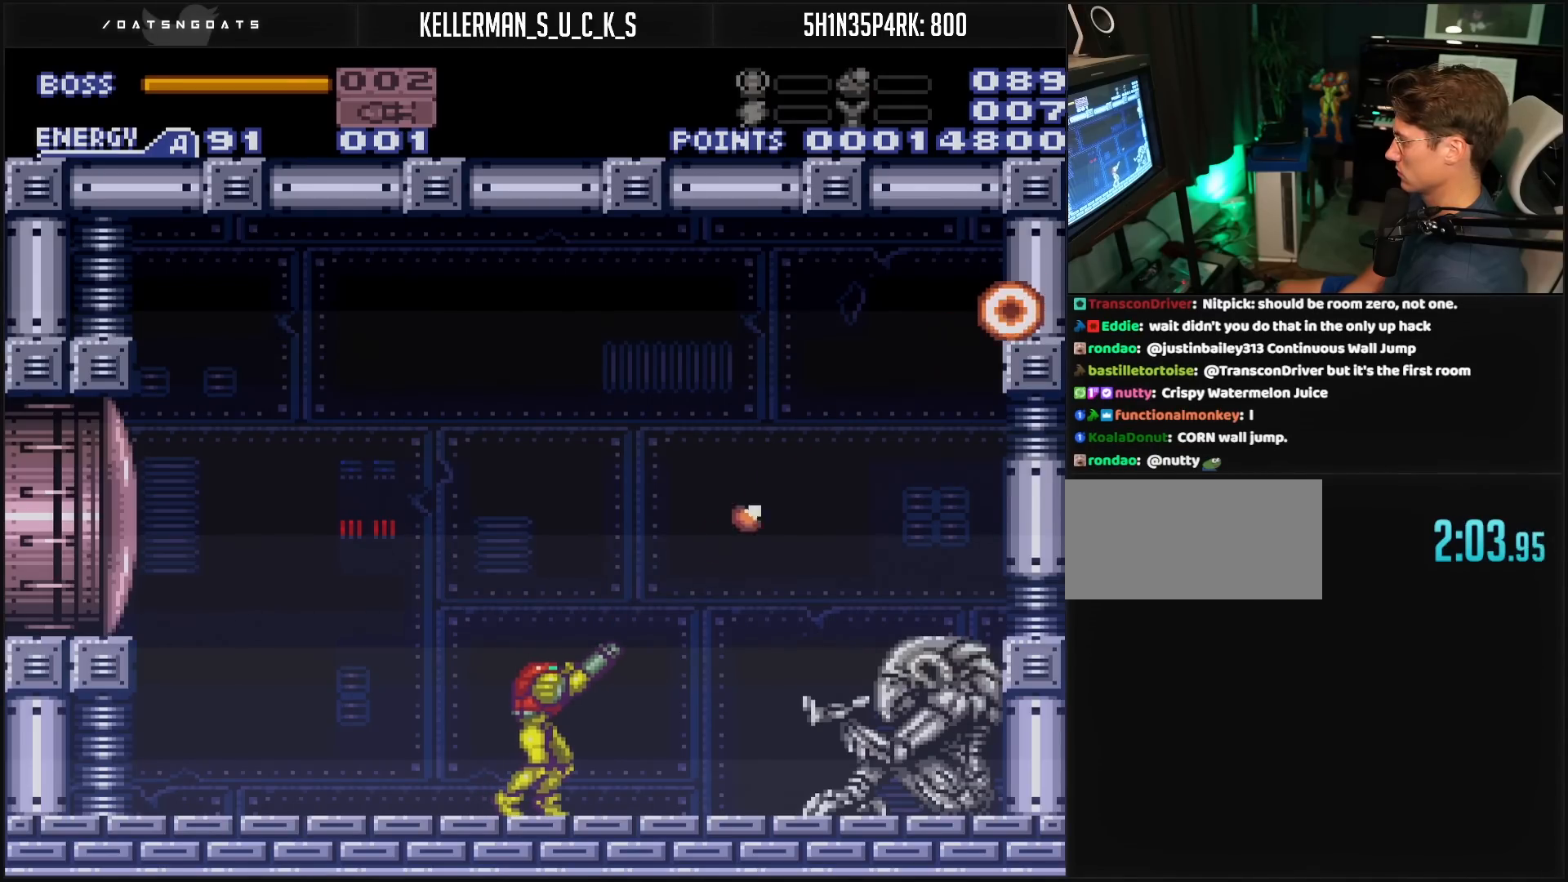
{"buttons": ["X", "R1"], "events": [[333, "DPAD_LEFT", "down"], [350, "DPAD_LEFT", "up"]]}
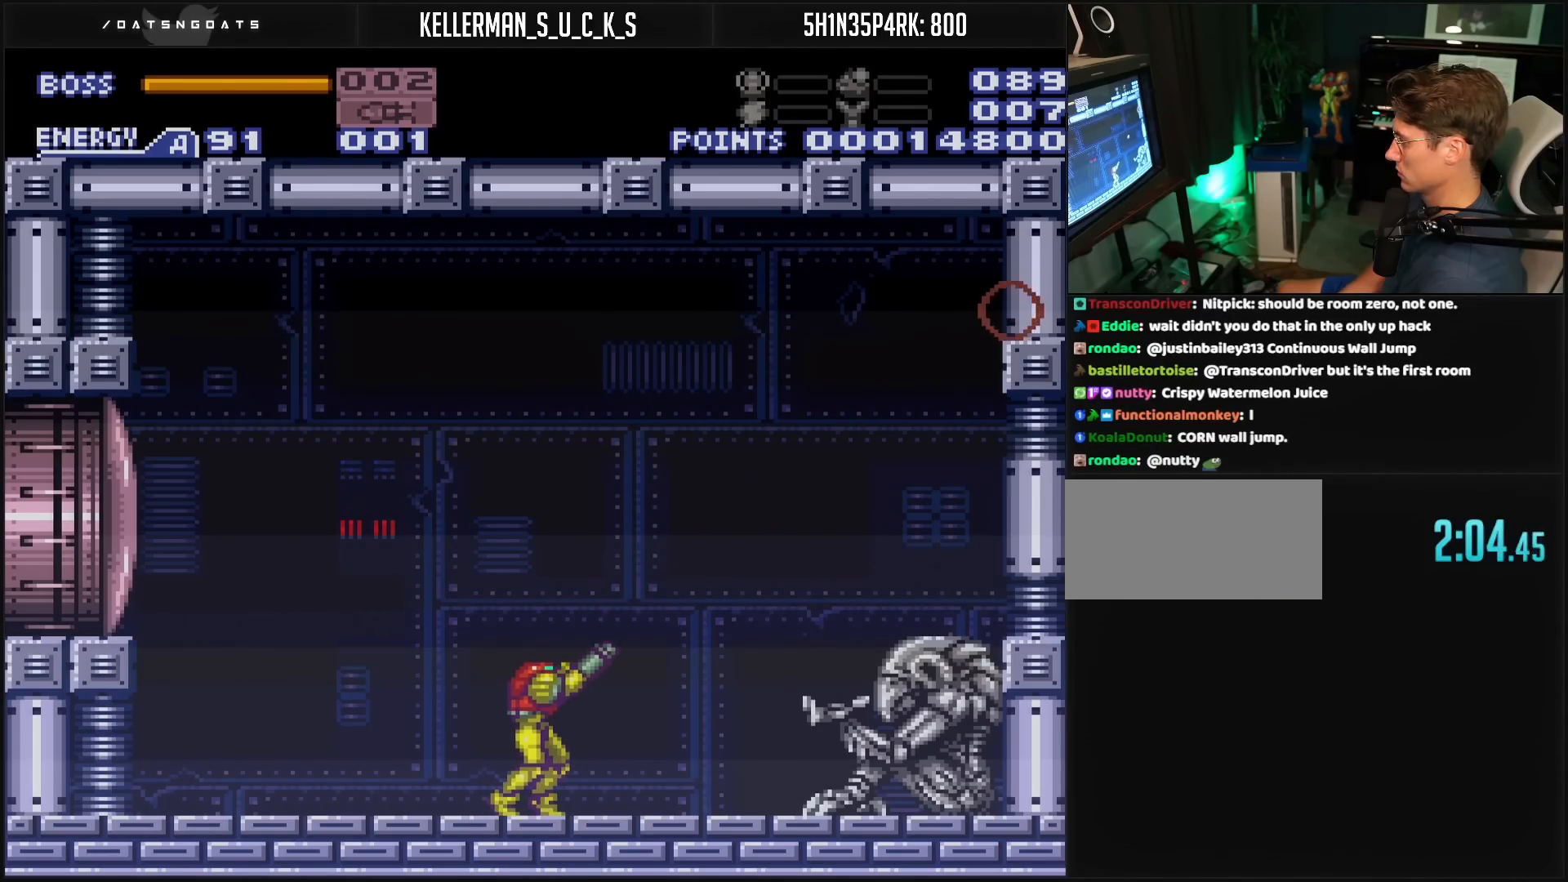
{"buttons": [], "events": [[467, "R1", "up"], [467, "X", "up"]]}
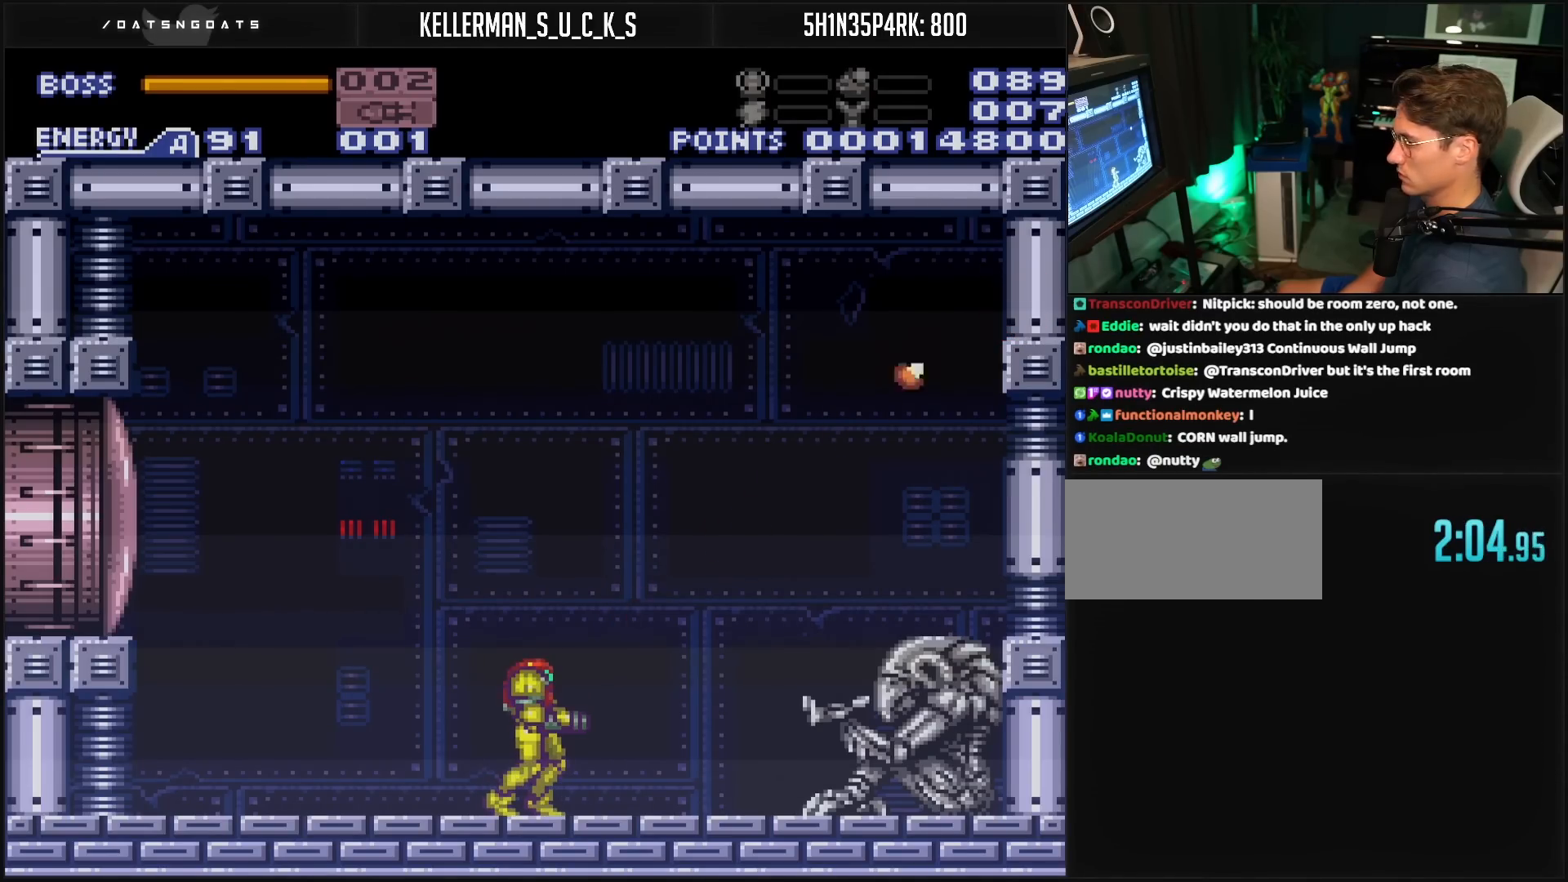
{"buttons": [], "events": [[150, "DPAD_DOWN", "down"], [200, "DPAD_DOWN", "up"], [350, "DPAD_UP", "down"], [383, "DPAD_UP", "up"]]}
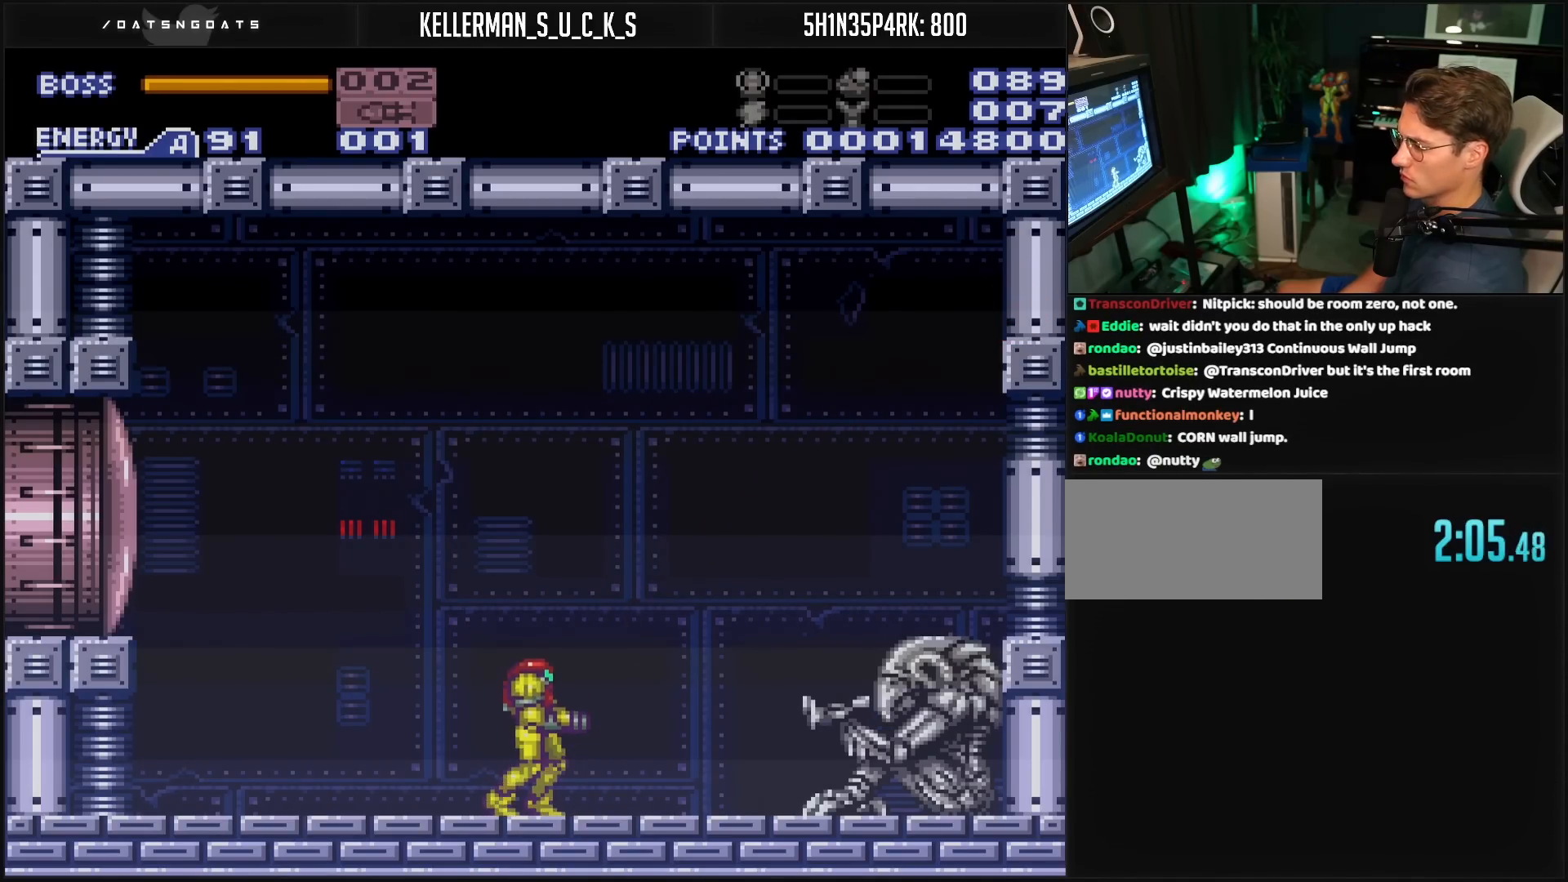
{"buttons": ["DPAD_UP"], "events": [[17, "DPAD_DOWN", "down"], [133, "DPAD_DOWN", "up"], [167, "DPAD_UP", "down"], [200, "DPAD_UP", "up"], [483, "DPAD_UP", "down"]]}
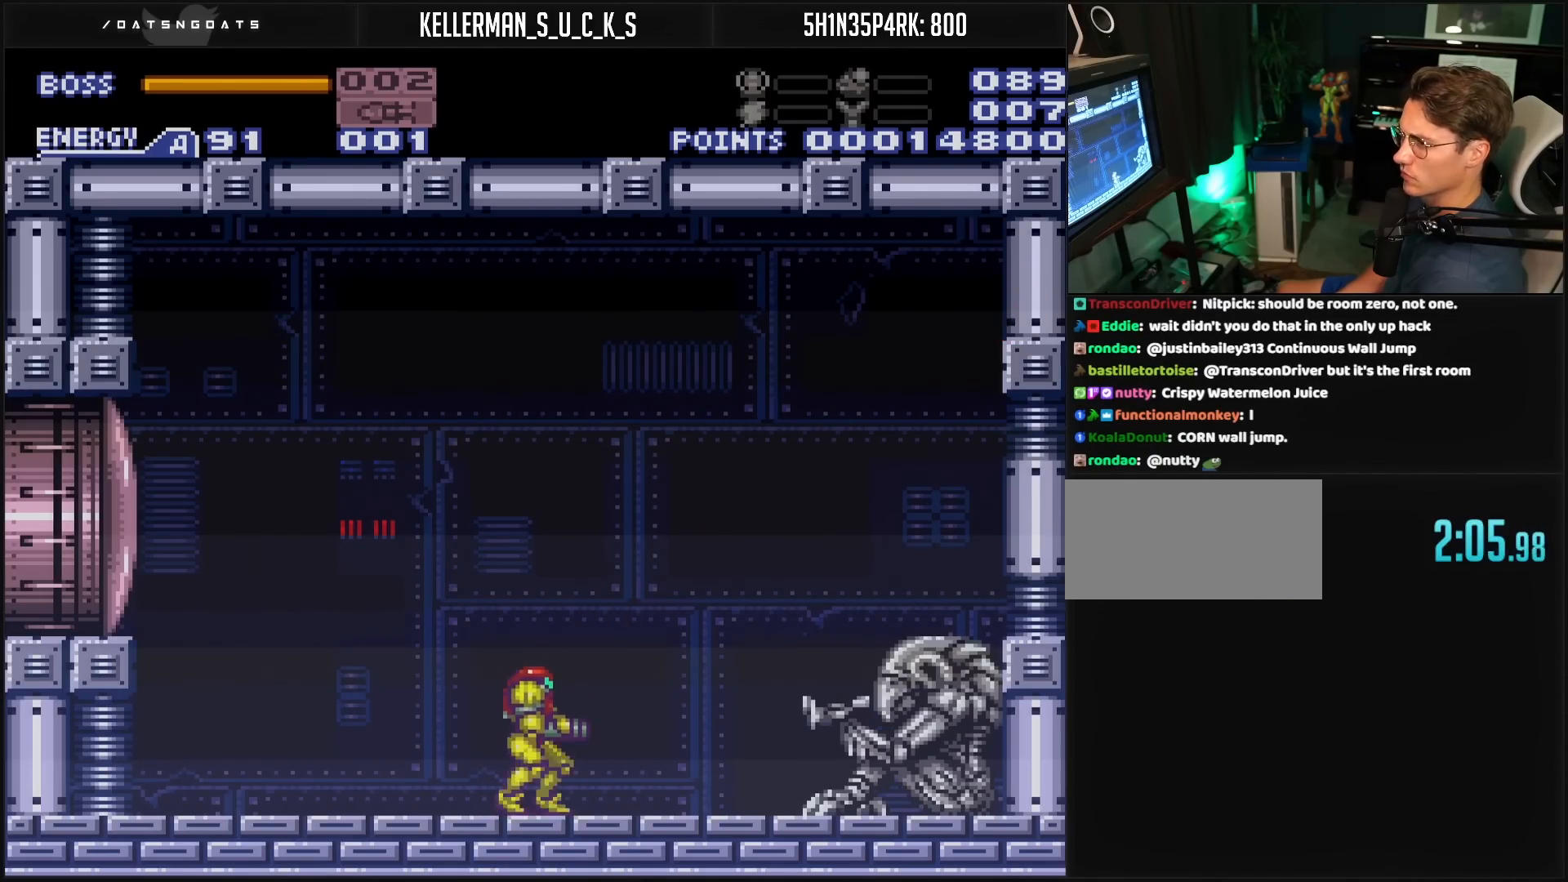
{"buttons": ["R1", "DPAD_DOWN"], "events": [[17, "DPAD_UP", "up"], [167, "DPAD_DOWN", "down"], [167, "R1", "down"], [183, "DPAD_DOWN", "up"], [317, "DPAD_UP", "down"], [450, "DPAD_UP", "up"], [483, "DPAD_DOWN", "down"]]}
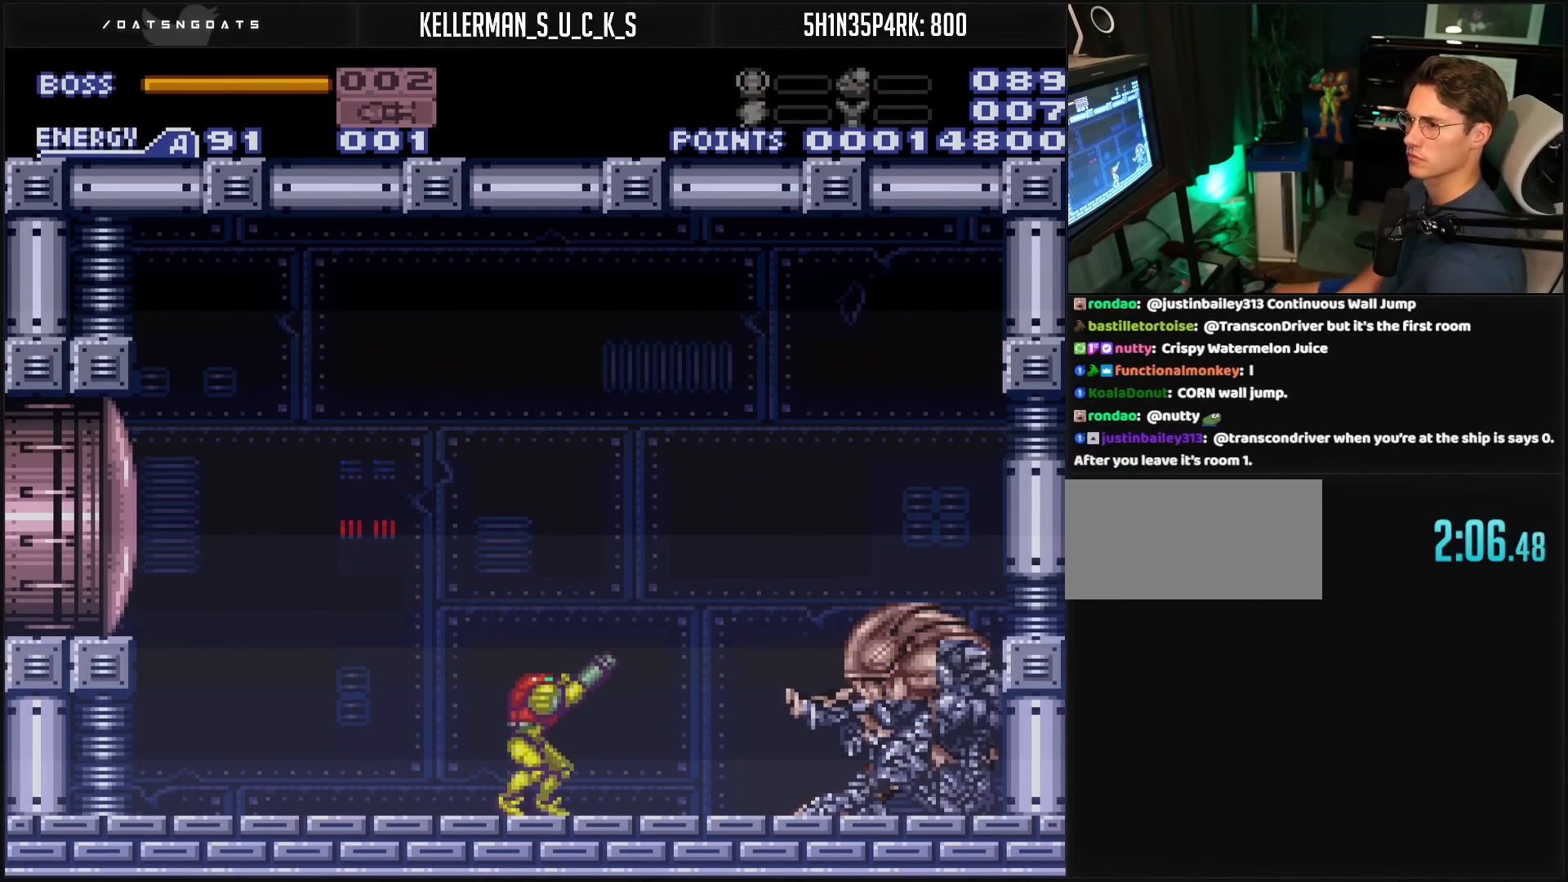
{"buttons": ["R1"], "events": [[33, "DPAD_DOWN", "up"], [350, "DPAD_DOWN", "down"], [383, "DPAD_DOWN", "up"]]}
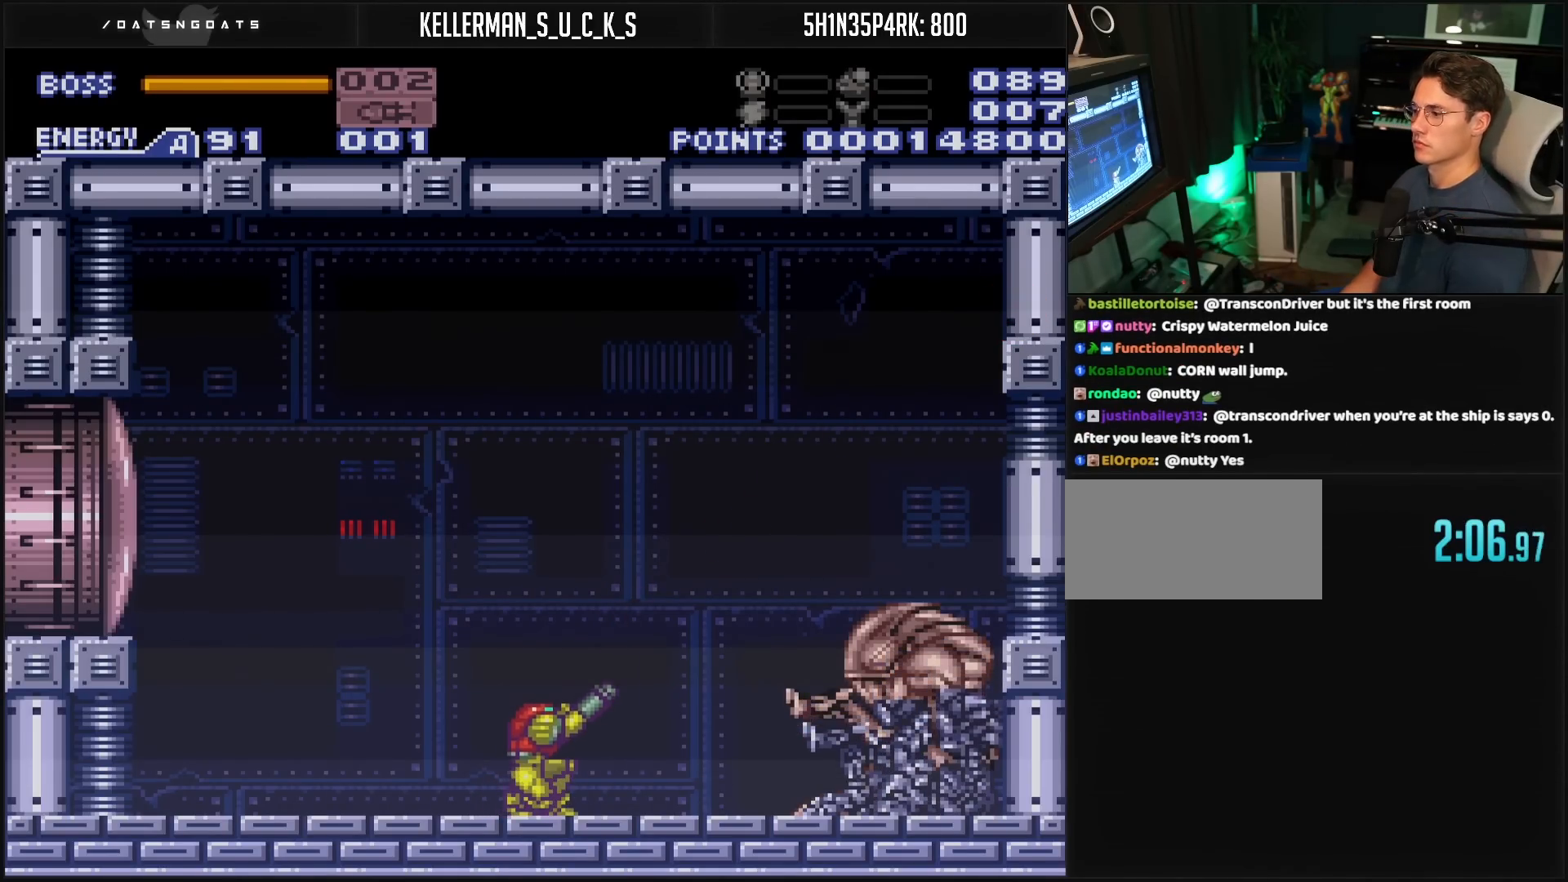
{"buttons": ["R1"], "events": [[83, "DPAD_UP", "down"], [133, "DPAD_UP", "up"], [317, "DPAD_DOWN", "down"], [367, "DPAD_DOWN", "up"]]}
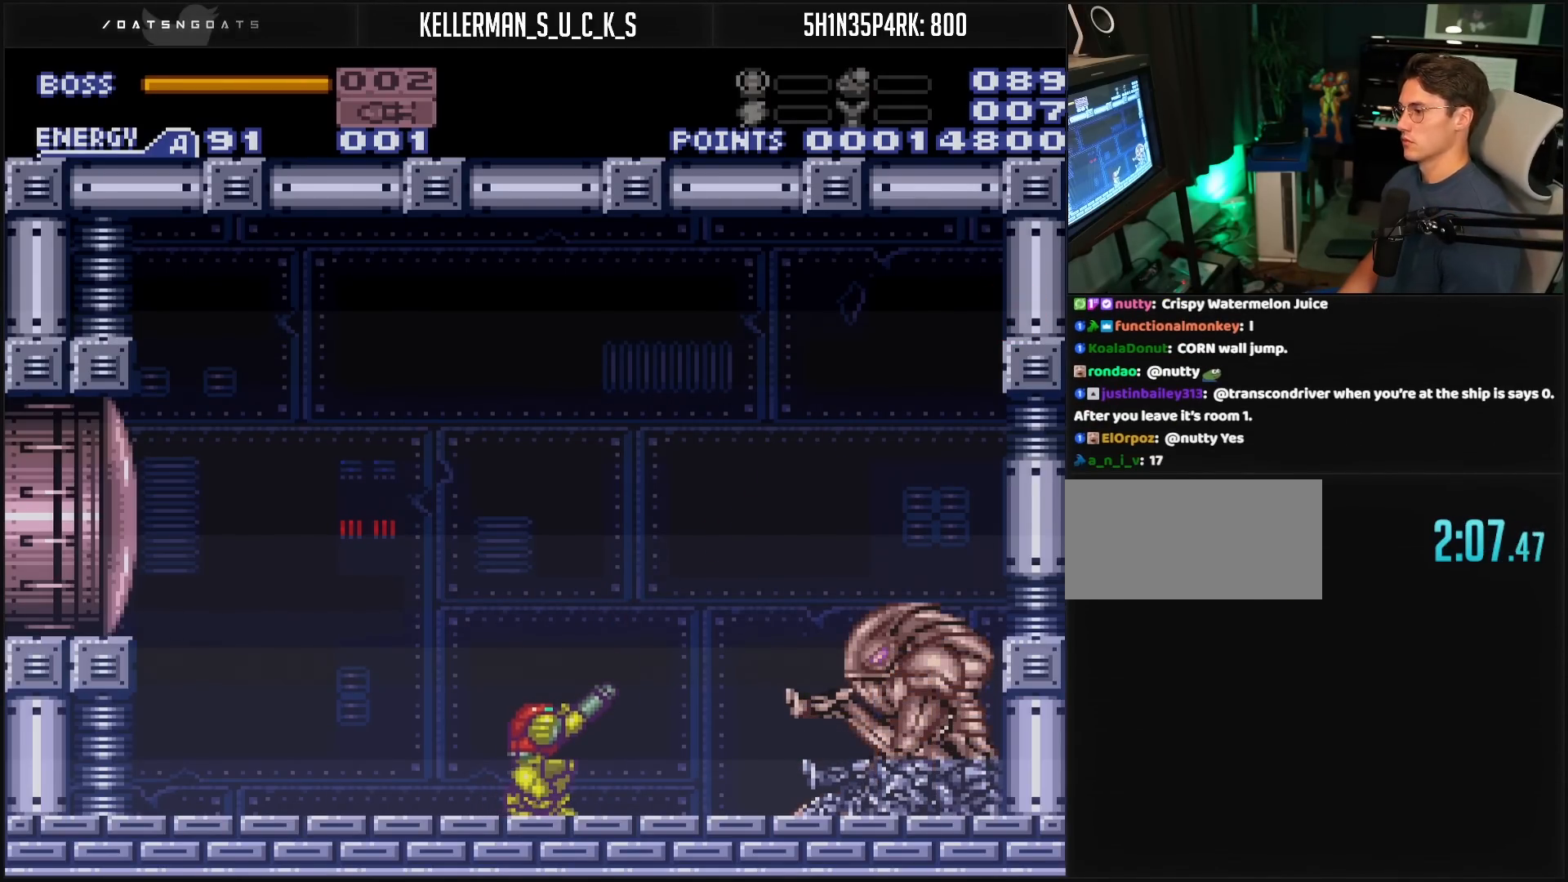
{"buttons": ["R1"], "events": [[133, "DPAD_UP", "down"], [167, "DPAD_UP", "up"], [417, "DPAD_DOWN", "down"], [450, "DPAD_DOWN", "up"]]}
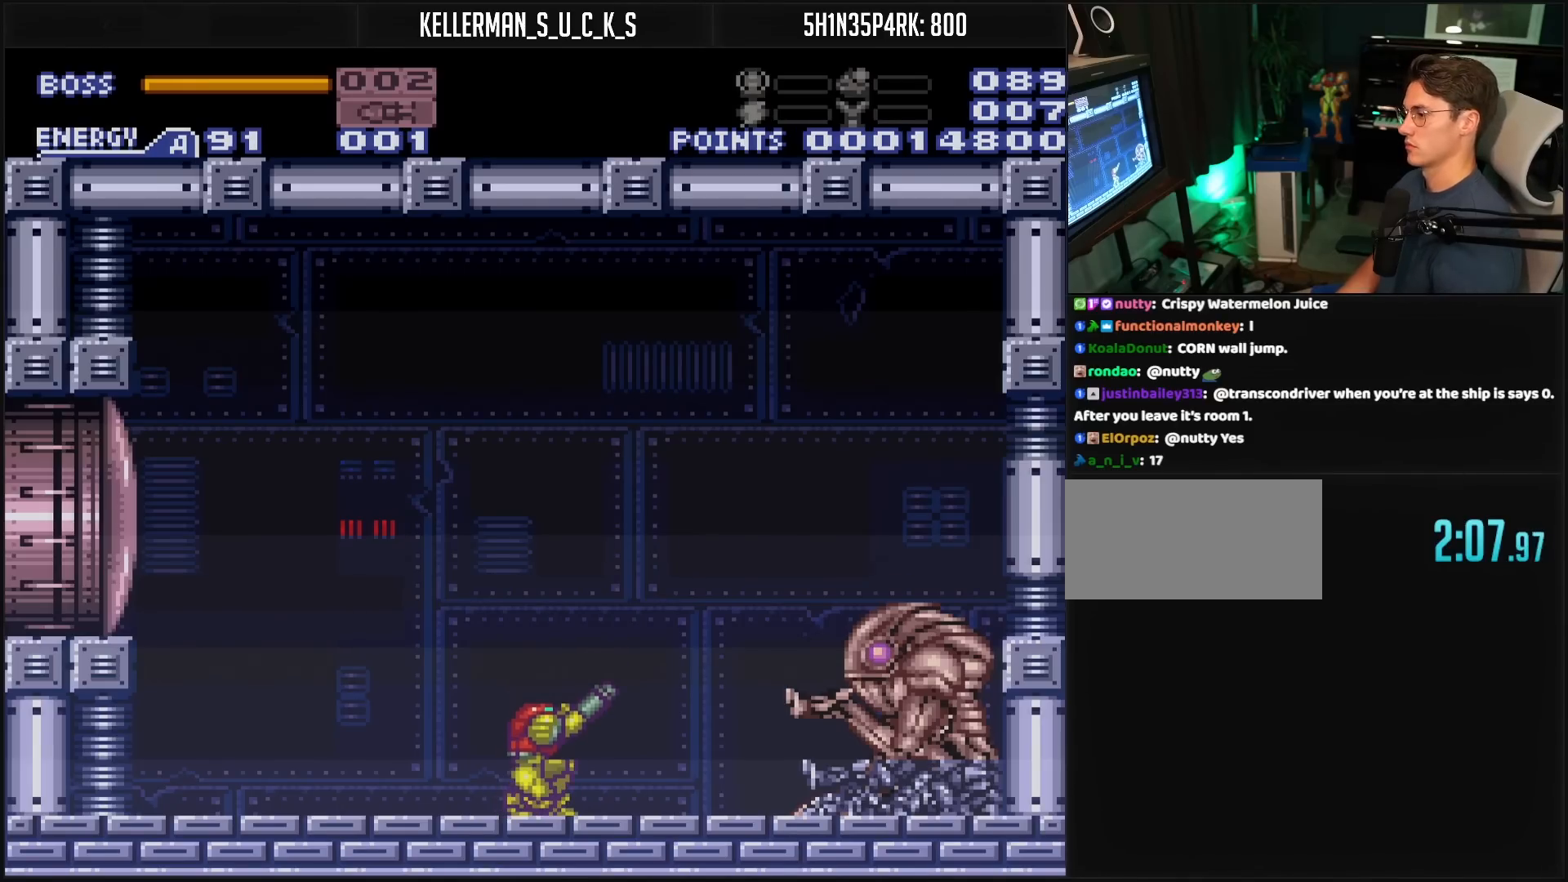
{"buttons": ["R1"], "events": [[250, "DPAD_UP", "down"], [333, "DPAD_UP", "up"]]}
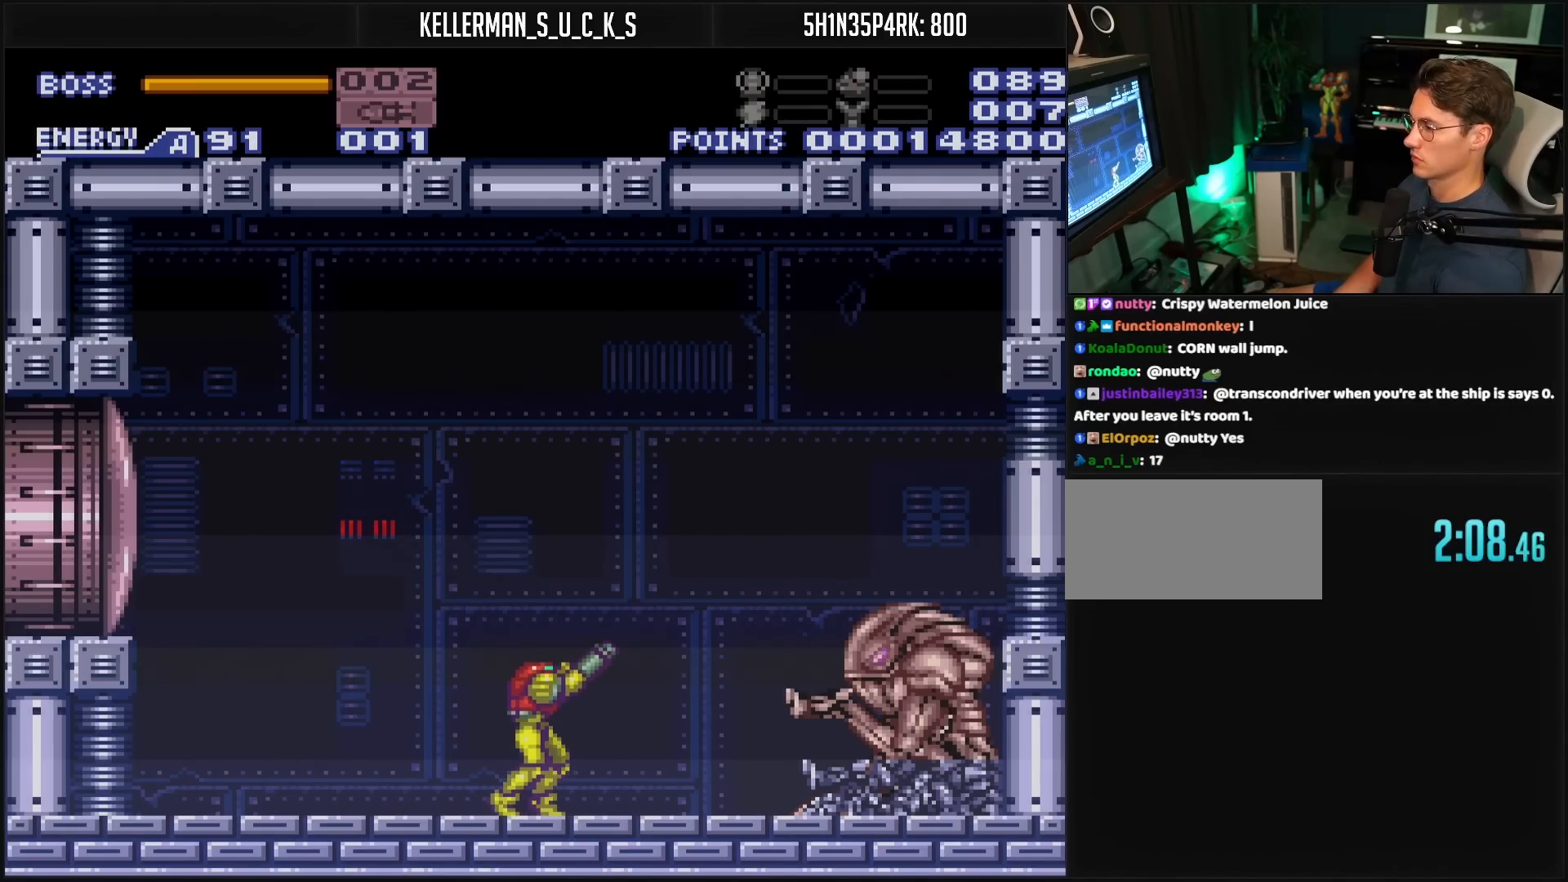
{"buttons": ["R1"], "events": [[133, "DPAD_DOWN", "down"], [183, "DPAD_DOWN", "up"]]}